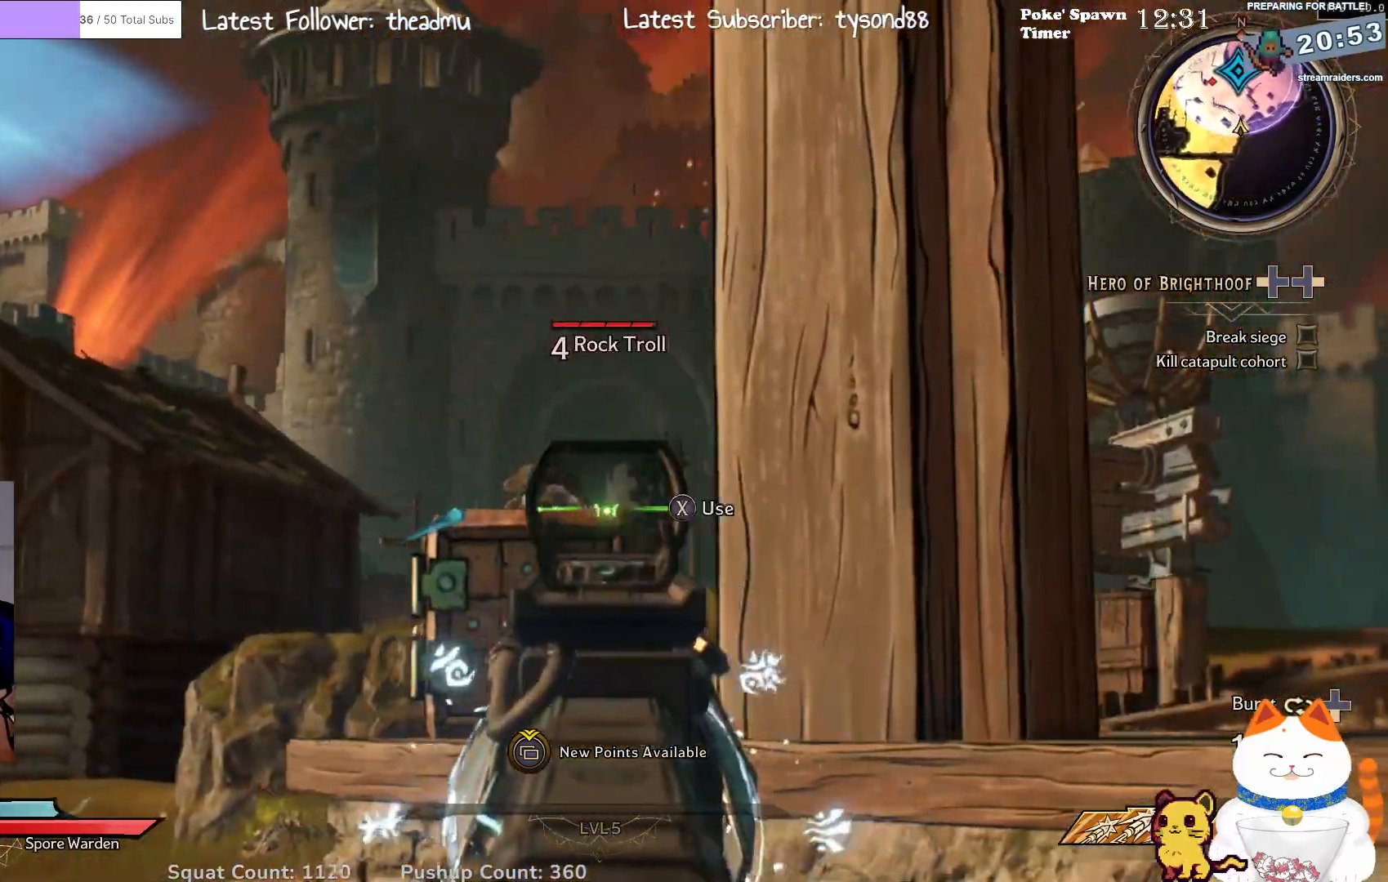
Gameplay with a controller (Xbox layout); each line is a JSON object with the inputs held at the frame after it. "events" lists button and stick changes between this image and that frame as [ms after this image, input, new state], when the widget could be followed in between.
{"buttons": ["L2", "R2"], "left_stick": "down-right", "right_stick": "center", "events": [[333, "R2", "down"], [450, "left_stick", "down-right"]]}
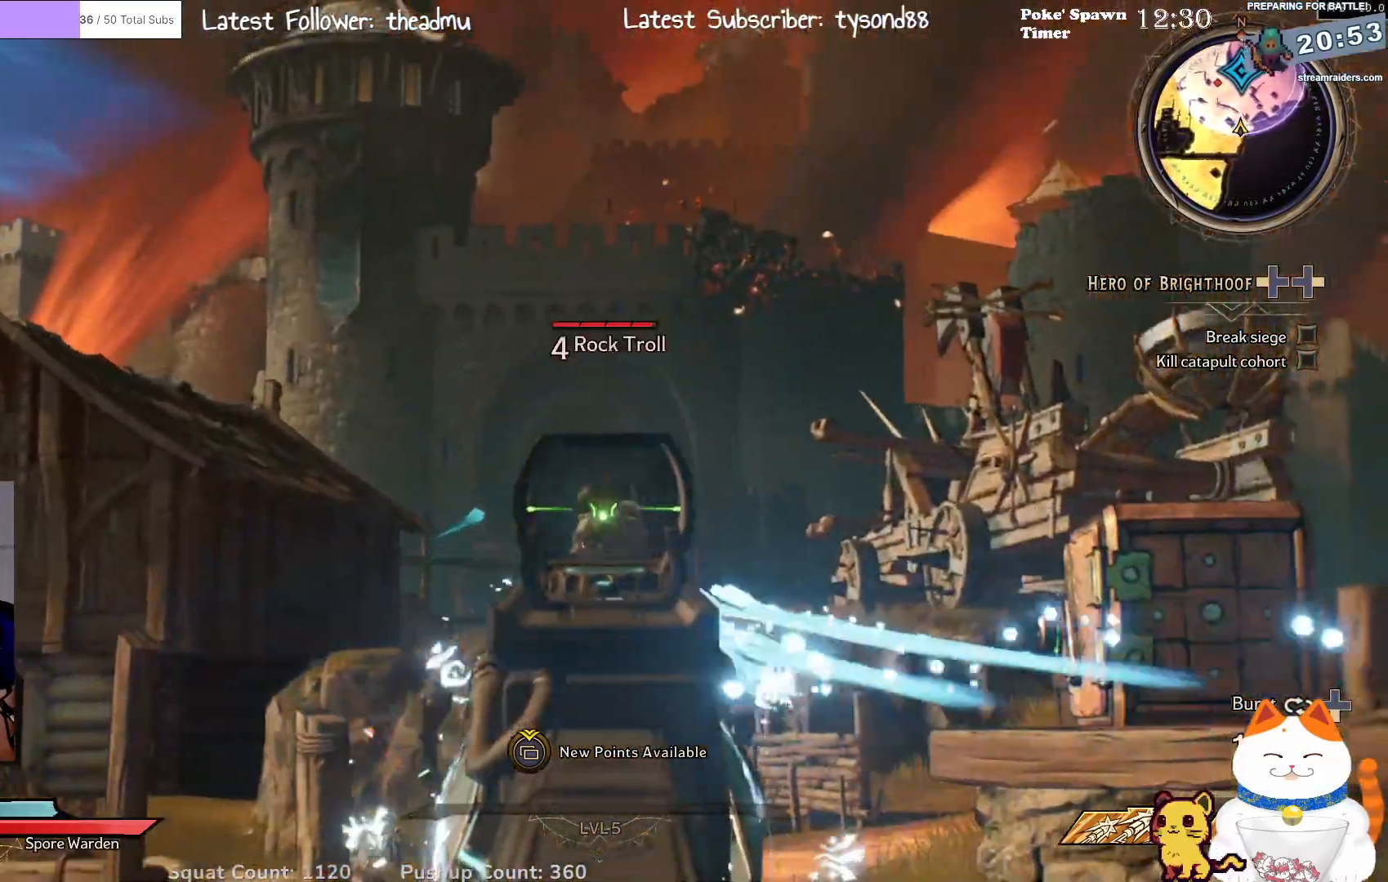
{"buttons": ["L2"], "left_stick": "down-right", "right_stick": "down-right", "events": [[33, "R2", "up"], [33, "left_stick", "down"], [133, "R2", "down"], [333, "R2", "up"], [417, "right_stick", "down-right"], [433, "left_stick", "down-right"]]}
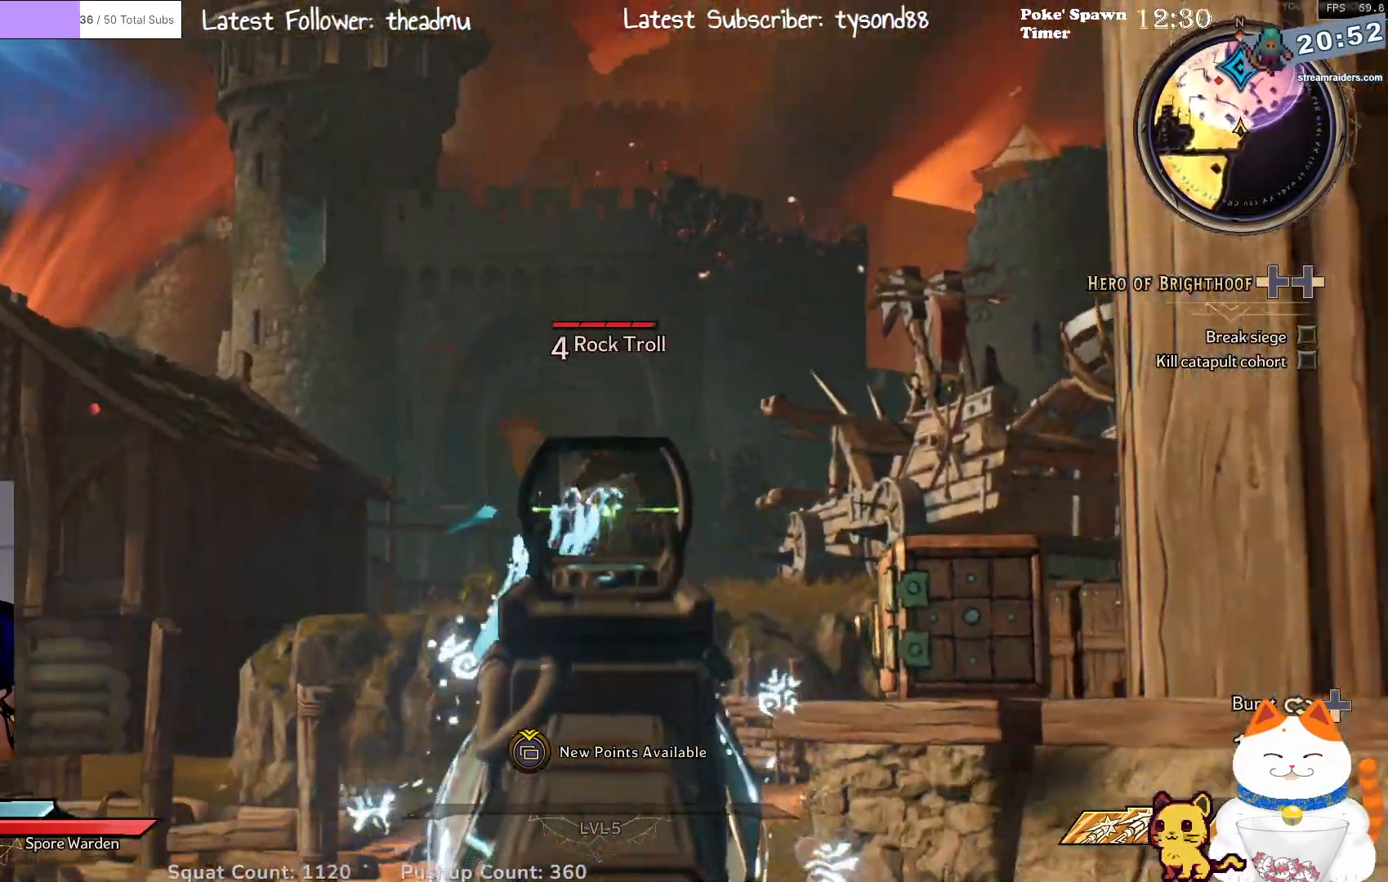
{"buttons": ["L2"], "left_stick": "left", "right_stick": "center", "events": [[67, "left_stick", "center"], [100, "R2", "down"], [117, "right_stick", "center"], [283, "R2", "up"], [300, "left_stick", "left"]]}
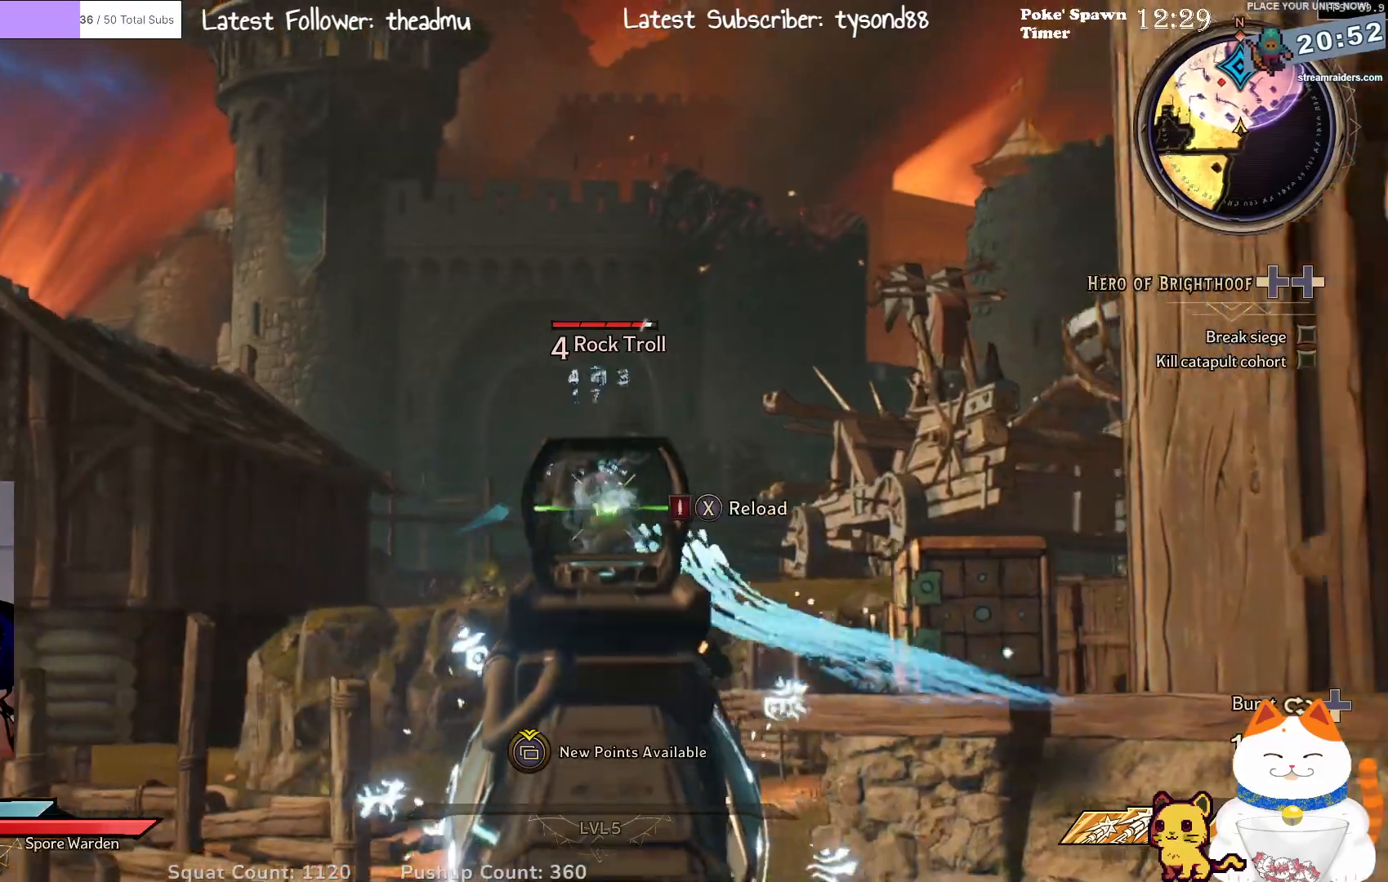
{"buttons": ["L2", "R2"], "left_stick": "center", "right_stick": "center", "events": [[67, "left_stick", "center"], [117, "R2", "down"], [117, "left_stick", "right"], [300, "R2", "up"], [367, "left_stick", "down"], [467, "left_stick", "center"], [483, "R2", "down"]]}
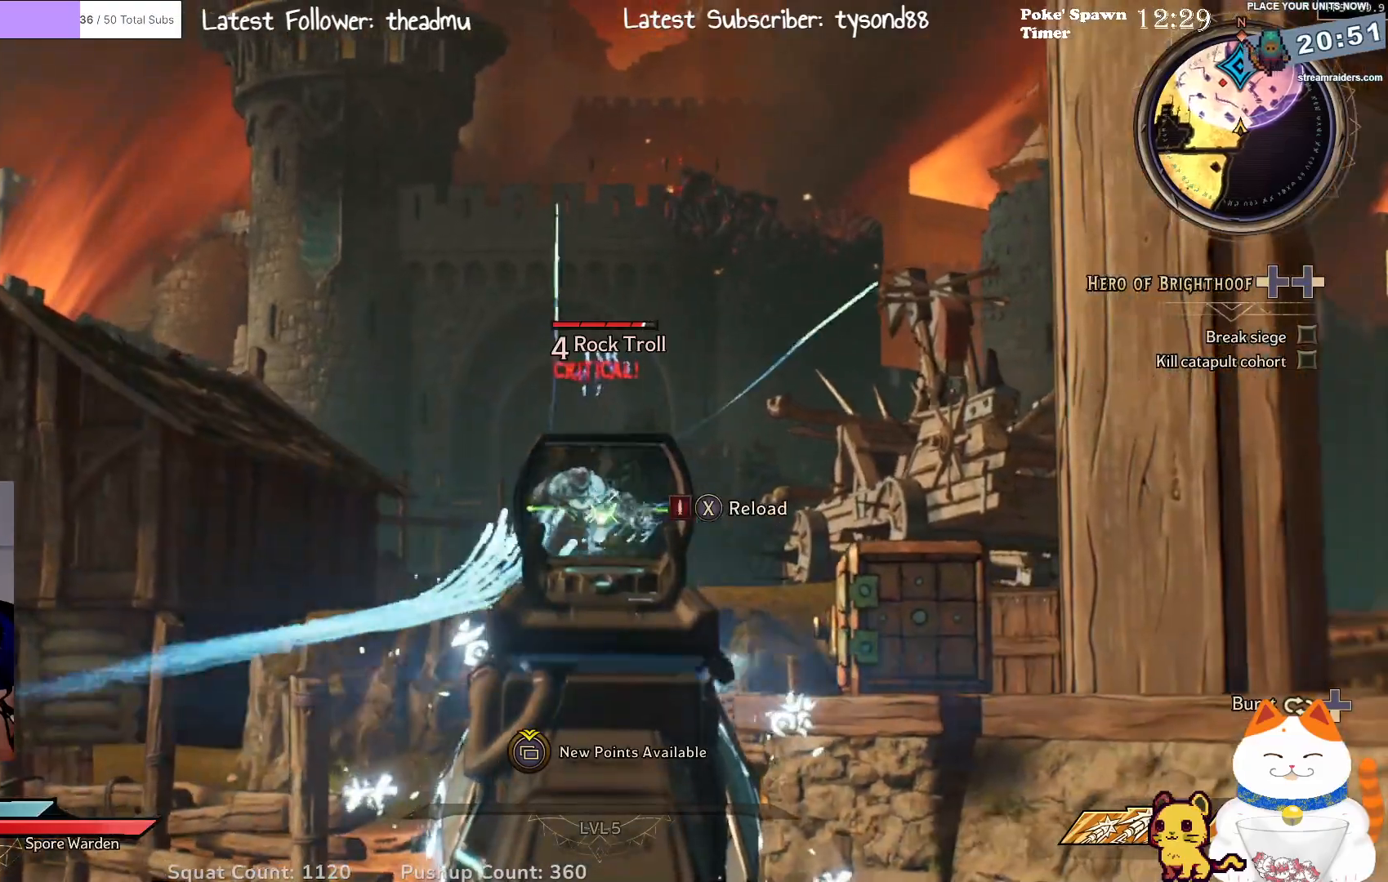
{"buttons": ["L2", "R2"], "left_stick": "center", "right_stick": "center", "events": [[167, "left_stick", "left"], [183, "R2", "up"], [417, "left_stick", "center"], [450, "R2", "down"]]}
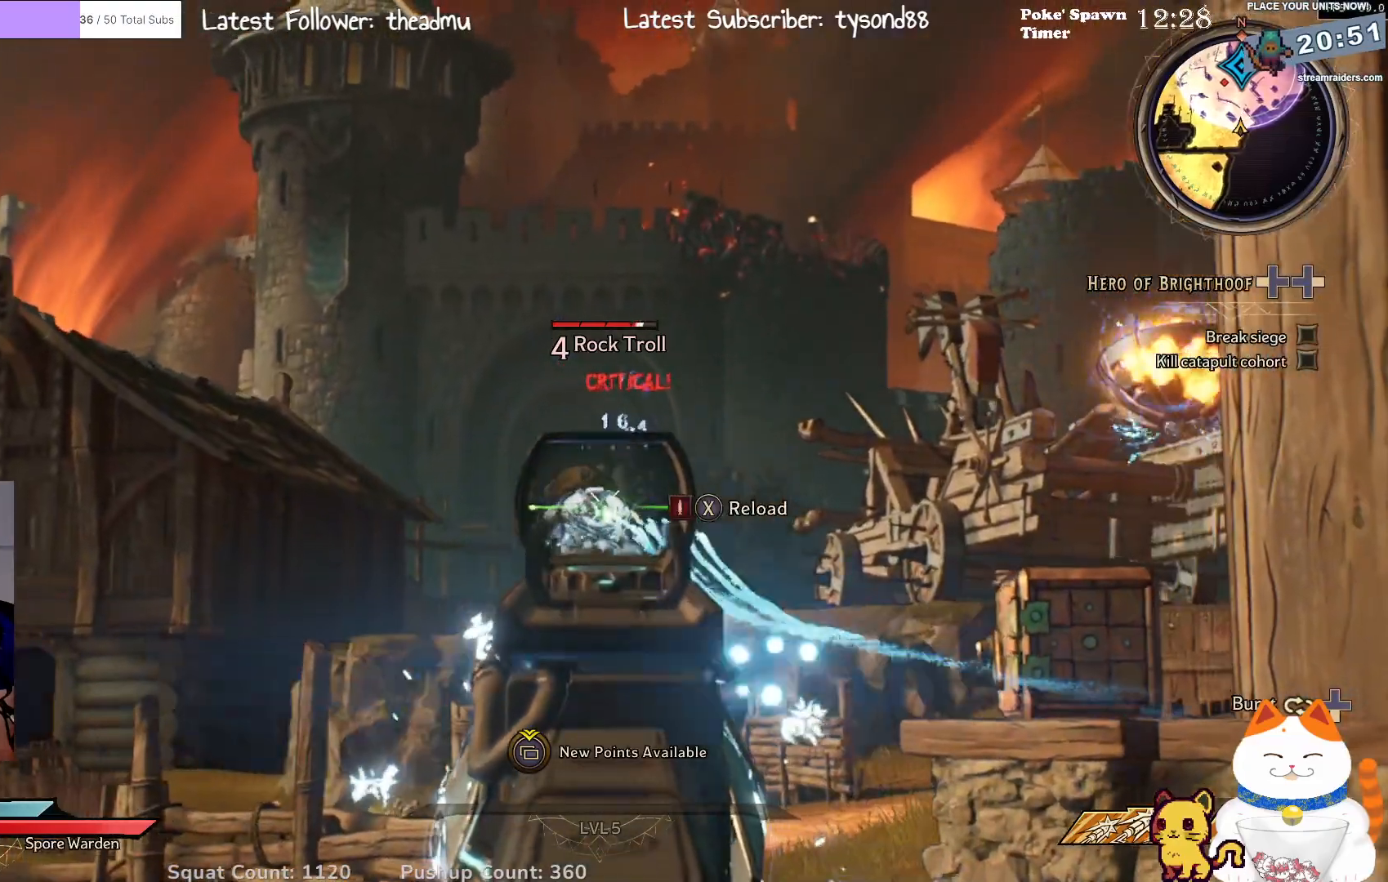
{"buttons": ["L2"], "left_stick": "center", "right_stick": "center", "events": [[100, "R2", "up"], [150, "left_stick", "down-left"], [317, "R2", "down"], [317, "left_stick", "center"], [500, "R2", "up"]]}
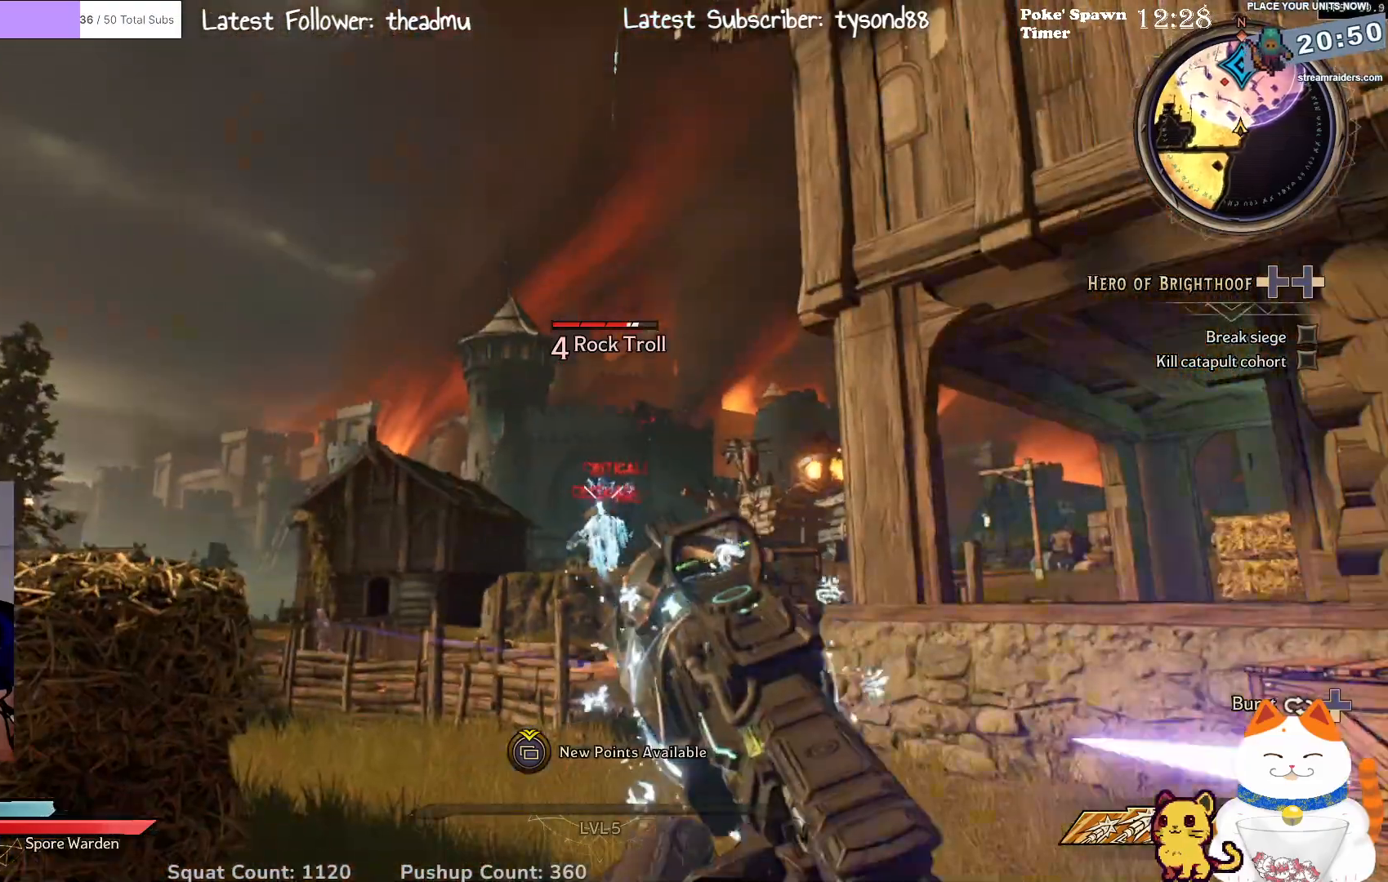
{"buttons": ["L2"], "left_stick": "left", "right_stick": "left", "events": [[117, "right_stick", "down"], [267, "right_stick", "center"], [350, "left_stick", "left"], [450, "right_stick", "left"]]}
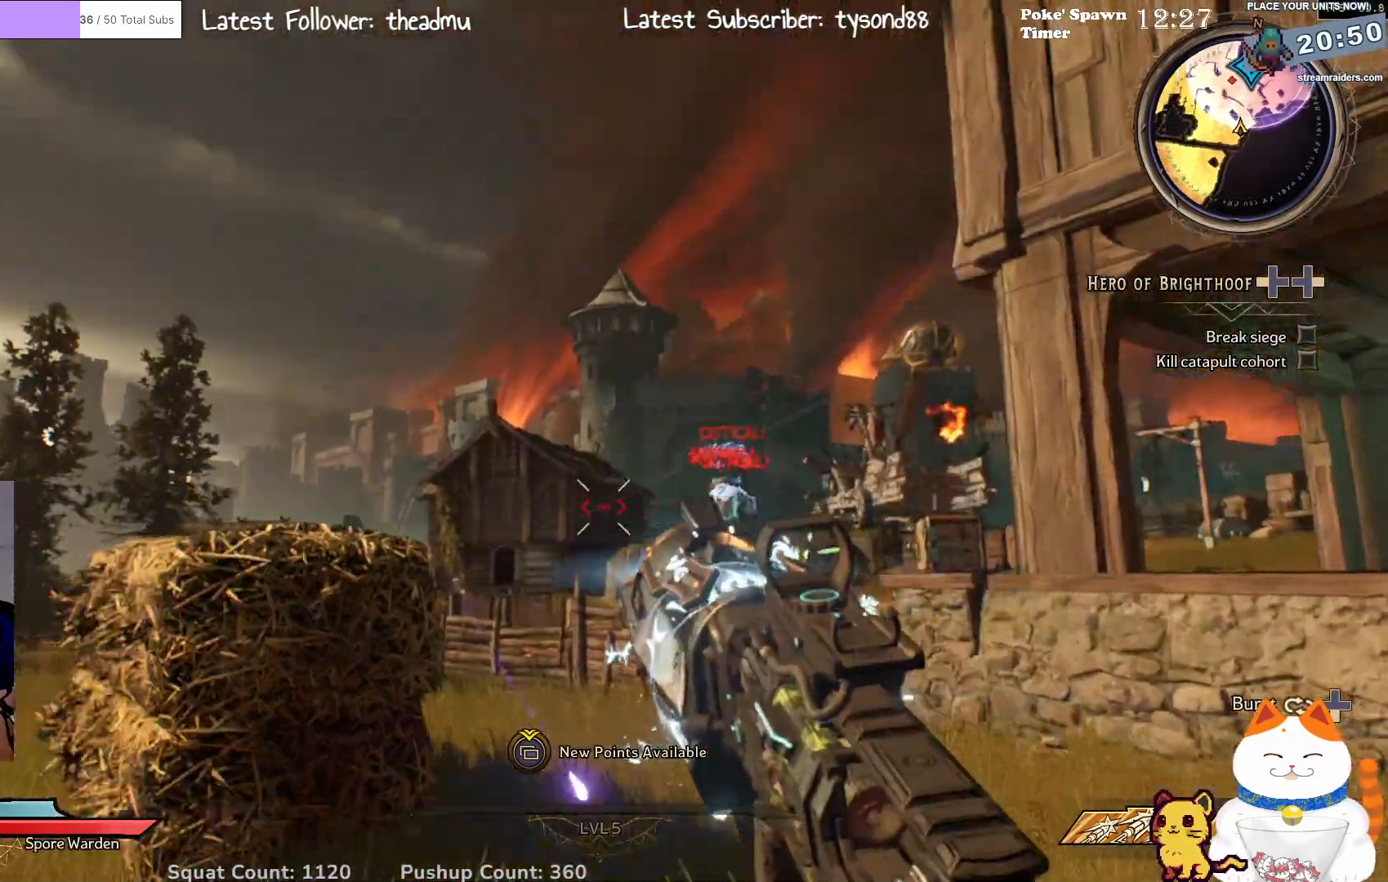
{"buttons": ["L2"], "left_stick": "left", "right_stick": "right", "events": [[83, "left_stick", "up-left"], [183, "right_stick", "center"], [383, "left_stick", "left"], [383, "right_stick", "right"]]}
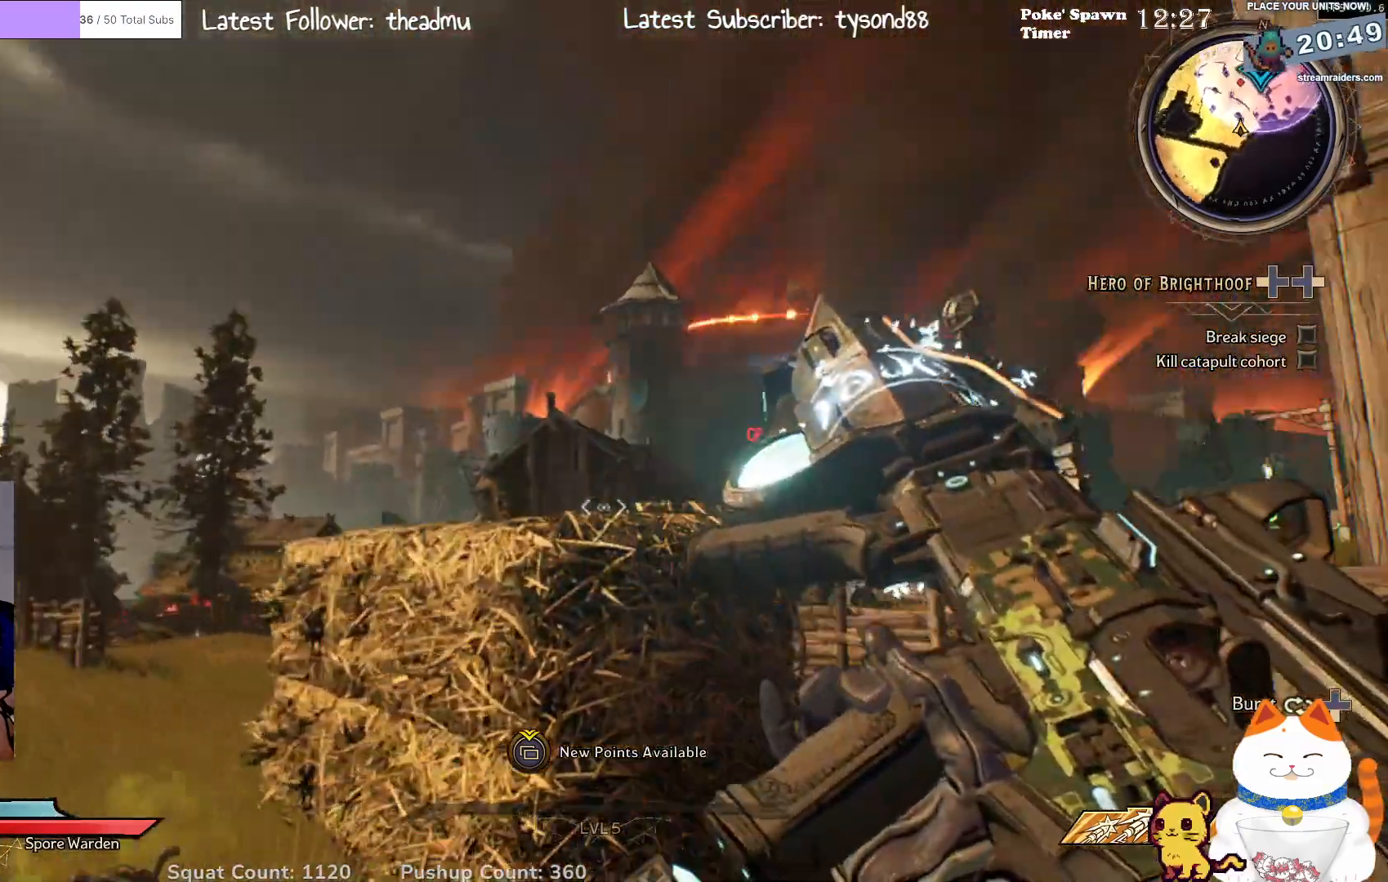
{"buttons": ["L2"], "left_stick": "down", "right_stick": "center", "events": [[100, "right_stick", "center"], [200, "left_stick", "center"], [250, "left_stick", "right"], [350, "left_stick", "down"]]}
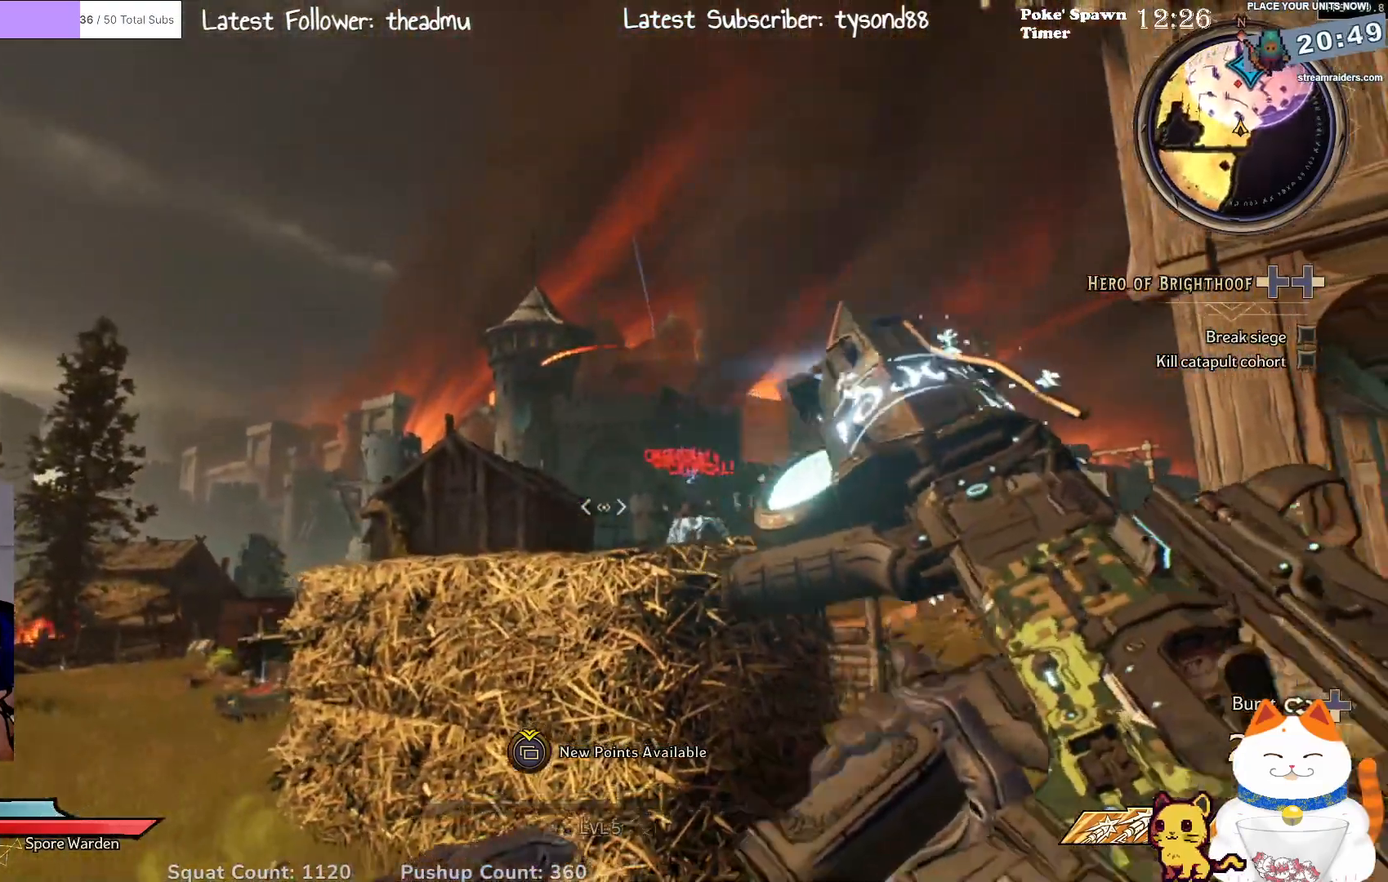
{"buttons": ["L2"], "left_stick": "center", "right_stick": "center", "events": [[33, "right_stick", "down-right"], [83, "left_stick", "right"], [200, "right_stick", "center"], [267, "left_stick", "center"]]}
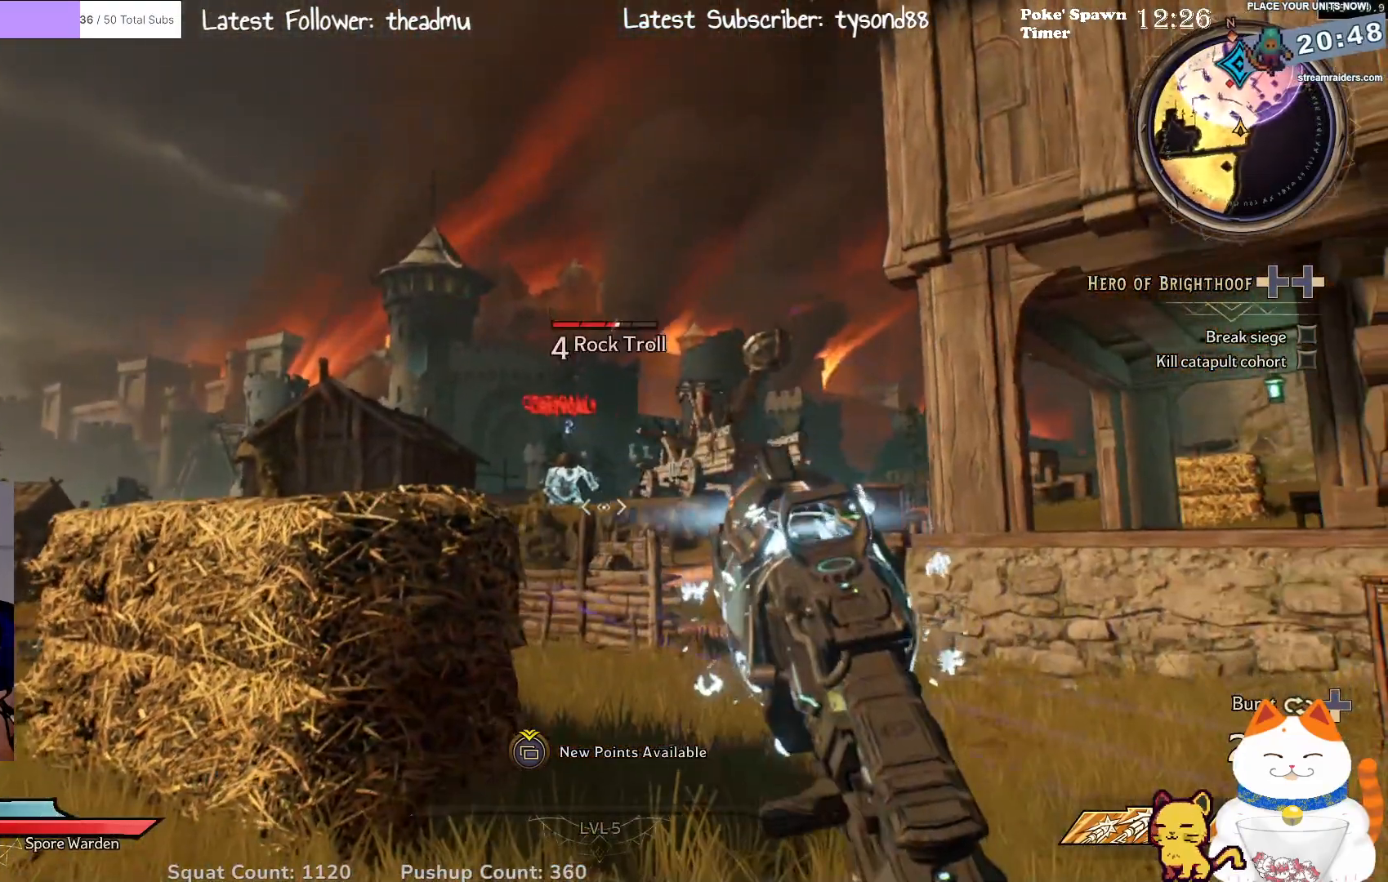
{"buttons": ["L2"], "left_stick": "center", "right_stick": "center", "events": [[217, "left_stick", "up-left"], [333, "left_stick", "center"]]}
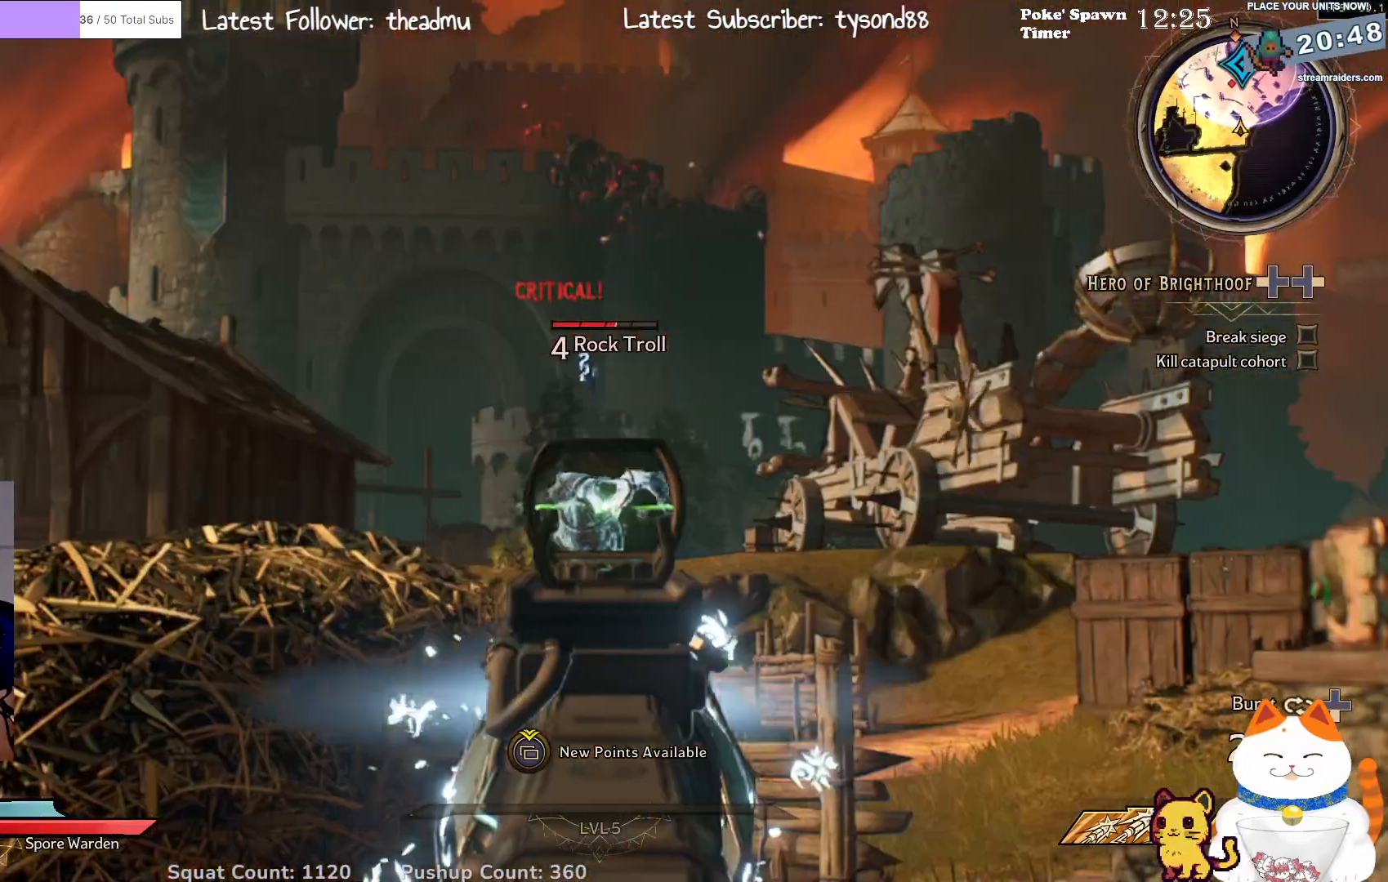
{"buttons": ["L2", "R2"], "left_stick": "center", "right_stick": "center", "events": [[83, "R2", "down"], [267, "R2", "up"], [433, "R2", "down"]]}
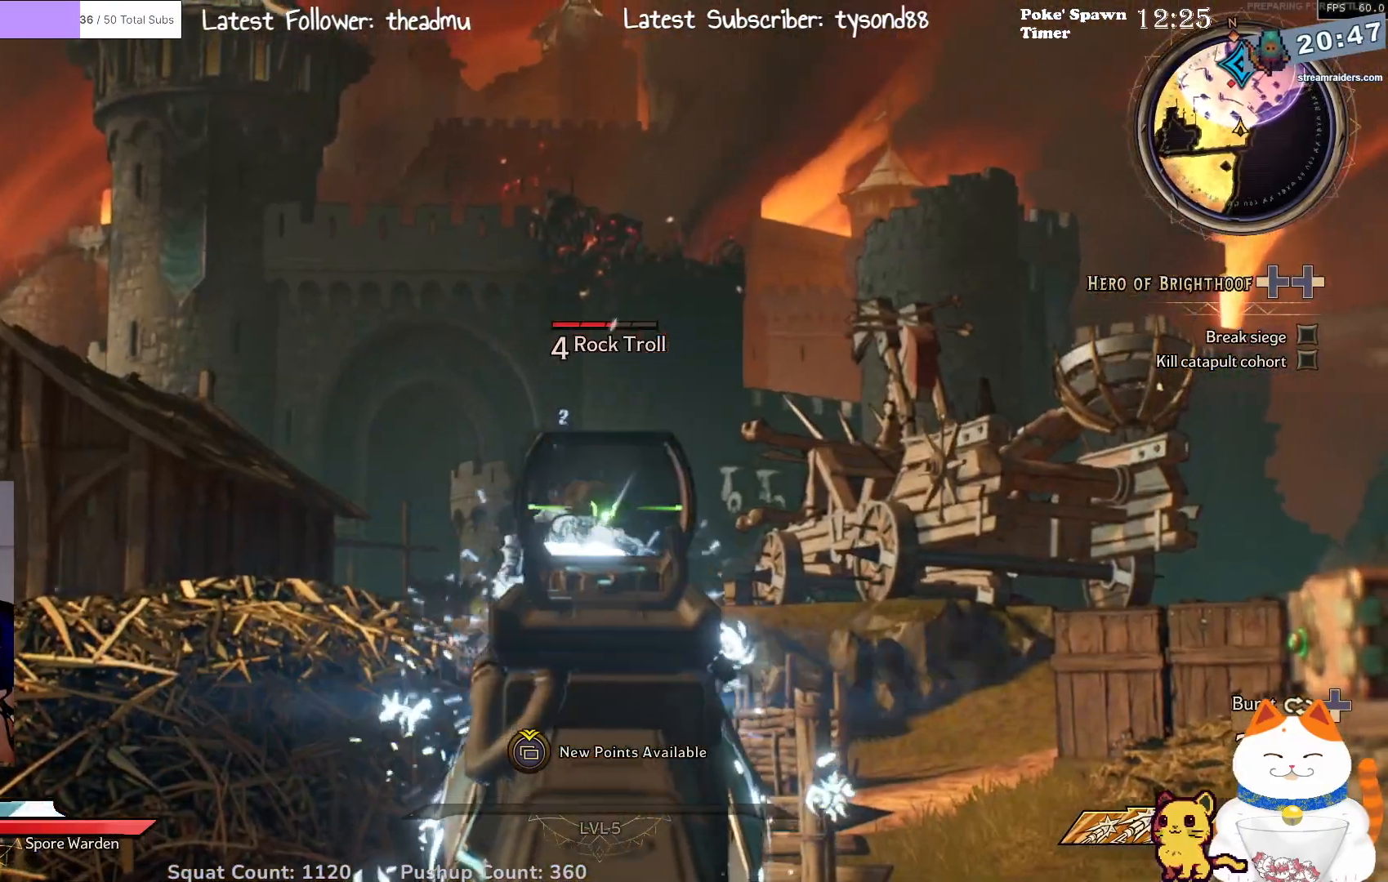
{"buttons": ["L2", "R2"], "left_stick": "center", "right_stick": "center", "events": [[167, "R2", "up"], [200, "right_stick", "down"], [383, "right_stick", "center"], [500, "R2", "down"]]}
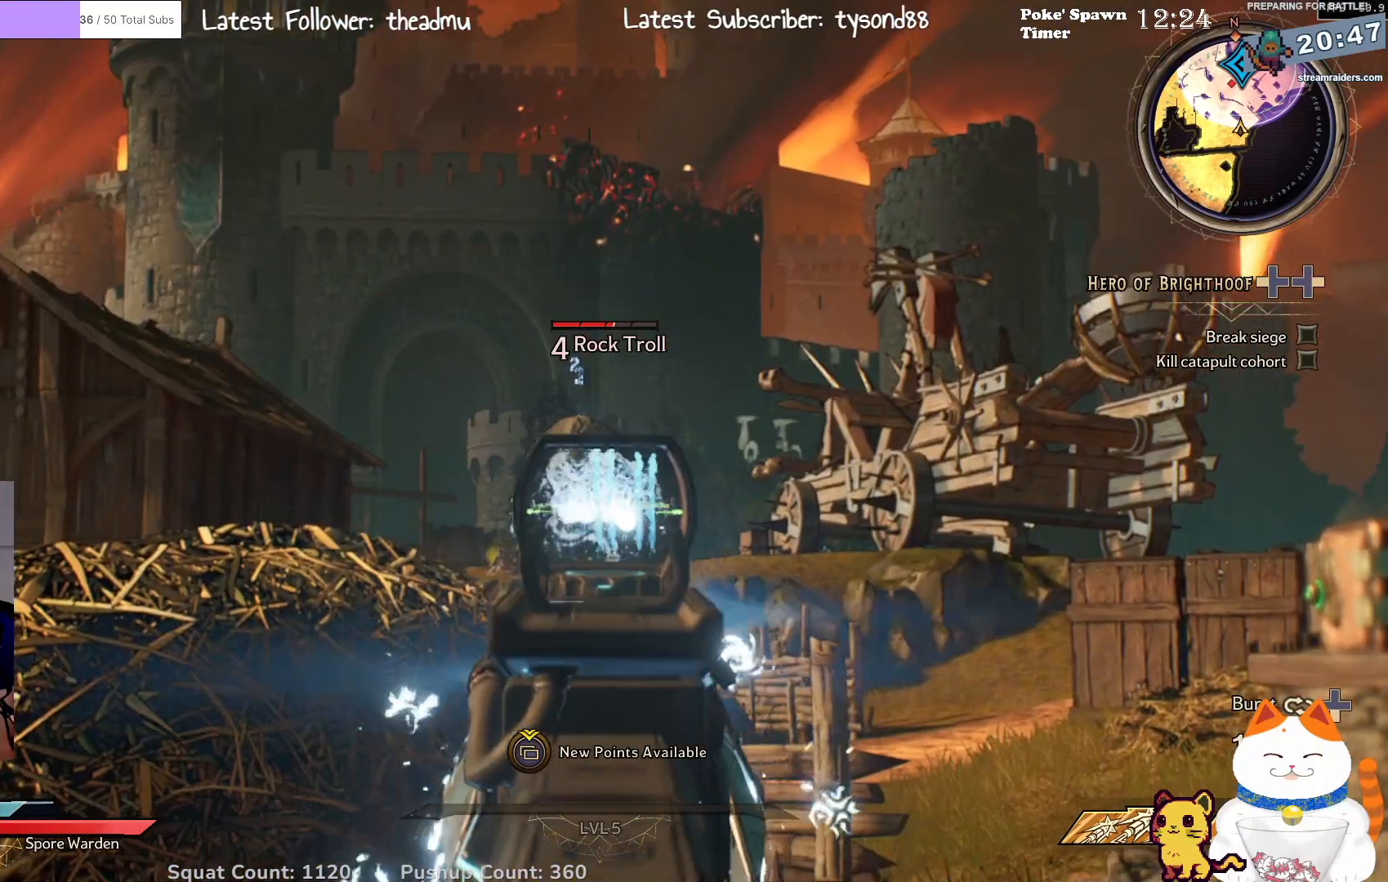
{"buttons": ["L2", "R2"], "left_stick": "center", "right_stick": "center", "events": [[167, "R2", "up"], [367, "R2", "down"]]}
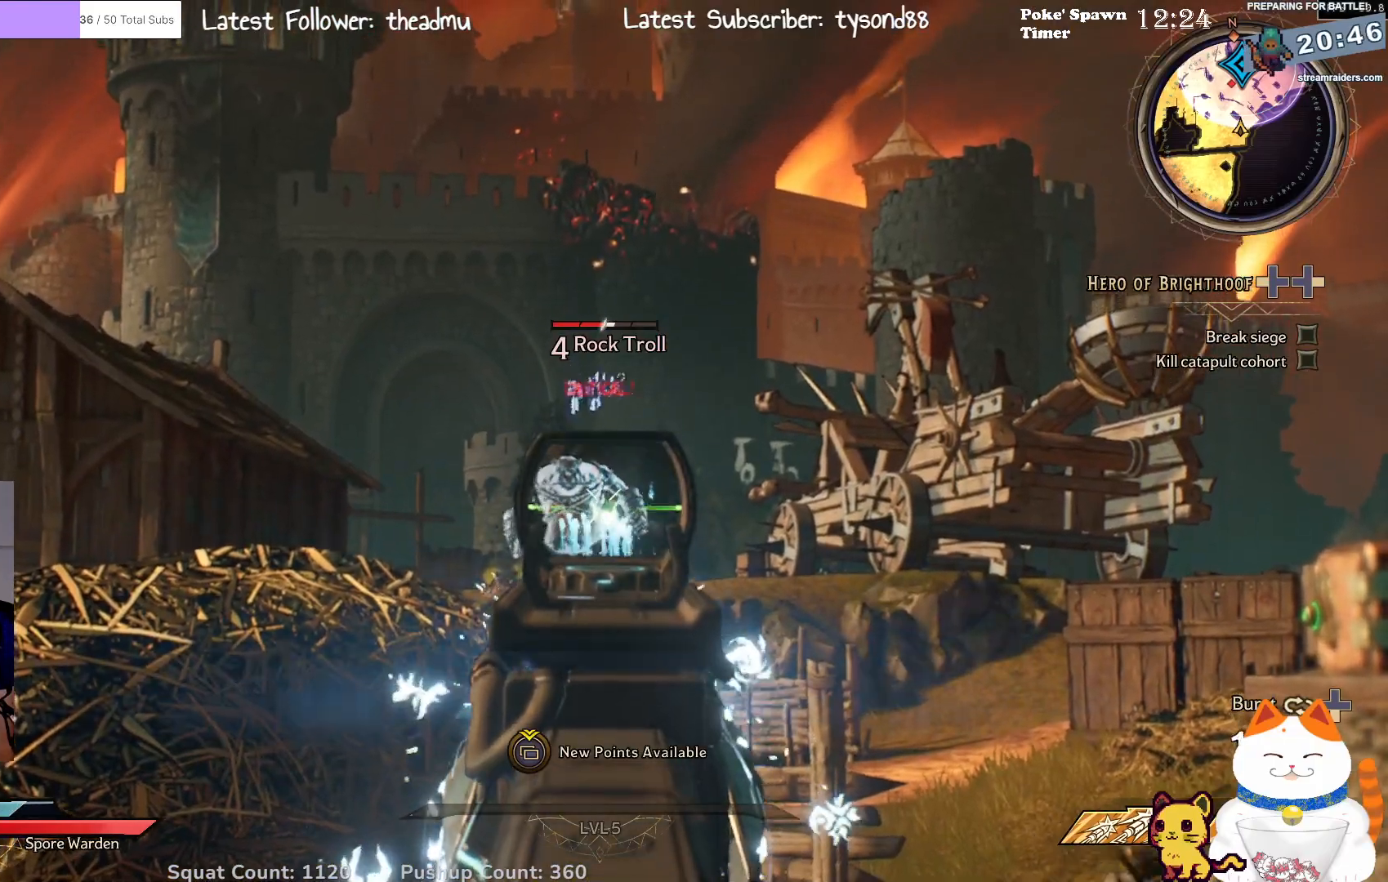
{"buttons": ["L2"], "left_stick": "center", "right_stick": "center", "events": [[33, "R2", "up"], [117, "left_stick", "left"], [233, "left_stick", "center"], [267, "R2", "down"], [467, "R2", "up"]]}
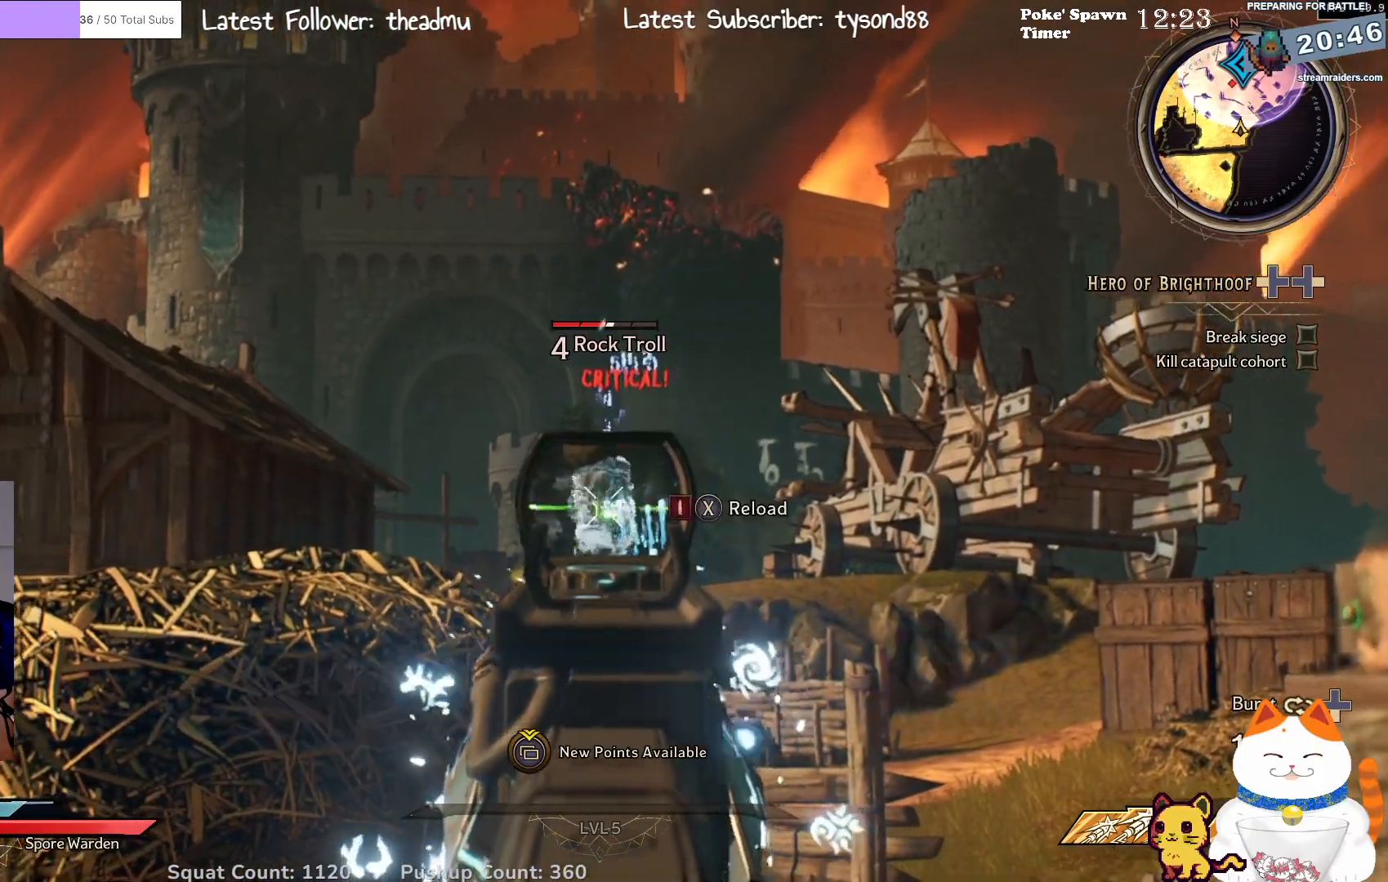
{"buttons": ["L2"], "left_stick": "center", "right_stick": "center", "events": [[167, "R2", "down"], [367, "R2", "up"]]}
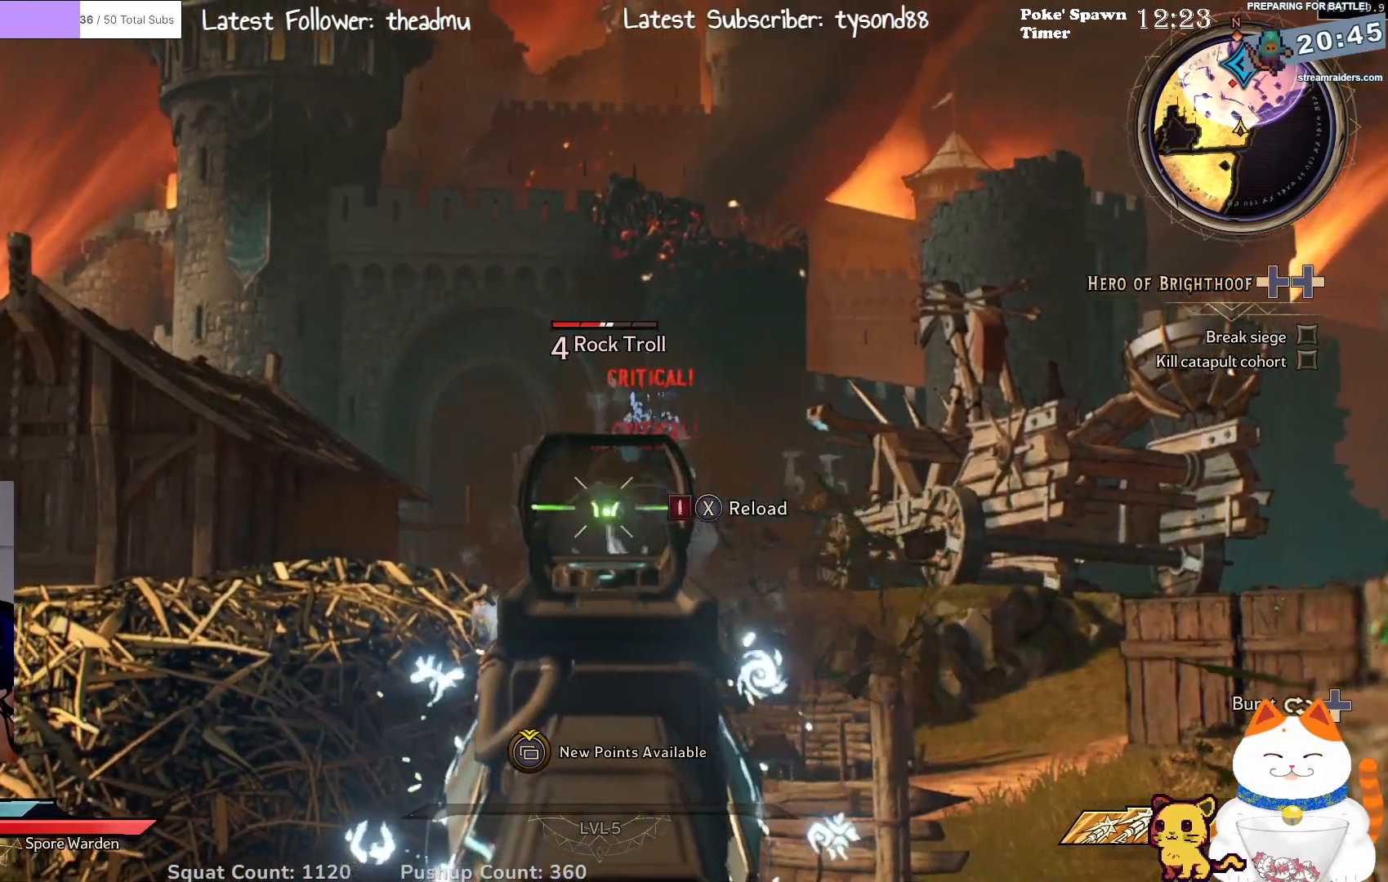
{"buttons": ["X", "L2"], "left_stick": "center", "right_stick": "center", "events": [[50, "R2", "down"], [233, "R2", "up"], [400, "X", "down"]]}
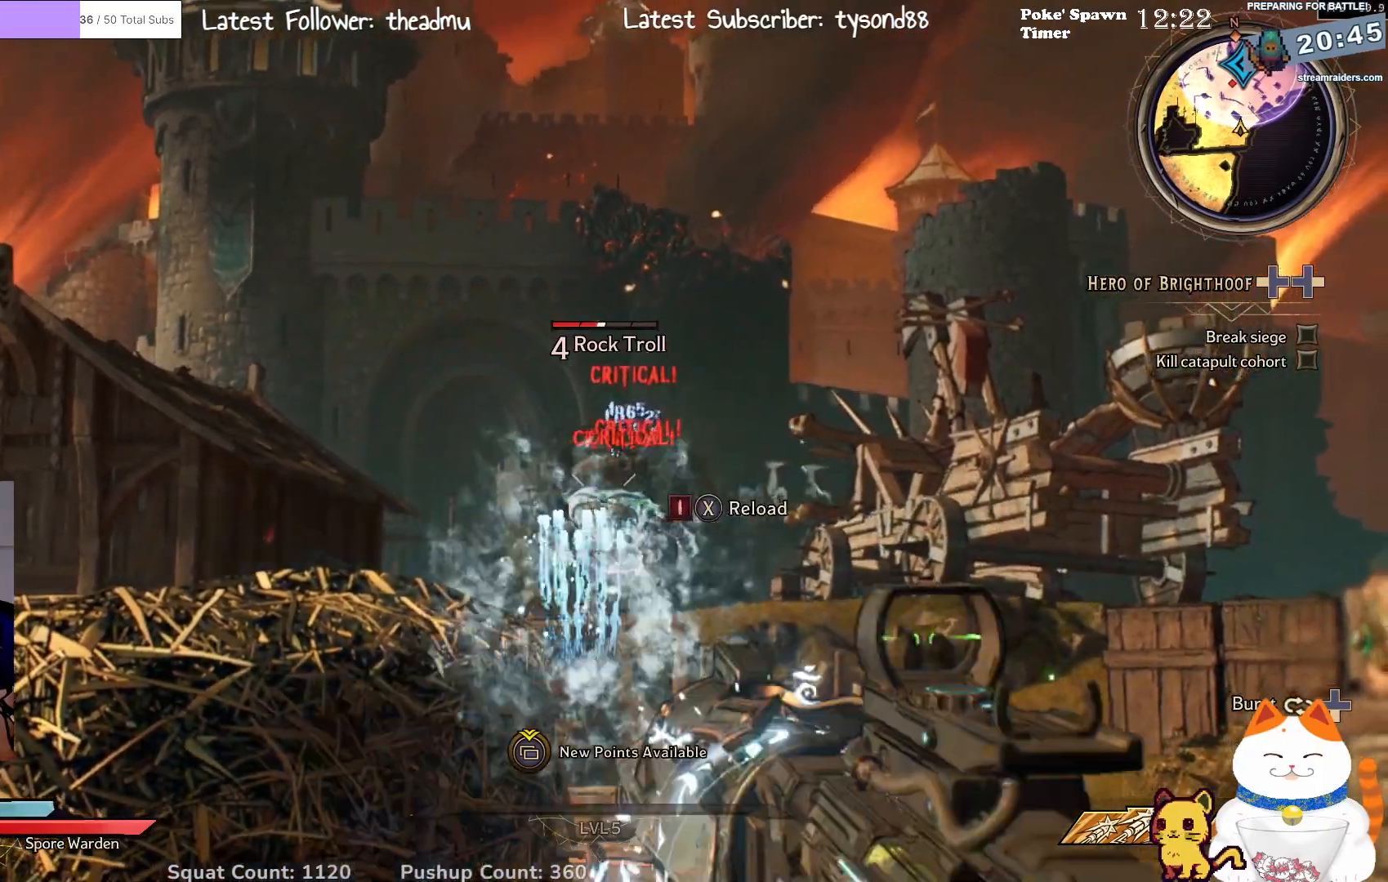
{"buttons": ["L2"], "left_stick": "down-left", "right_stick": "center", "events": [[17, "X", "up"], [500, "left_stick", "down-left"]]}
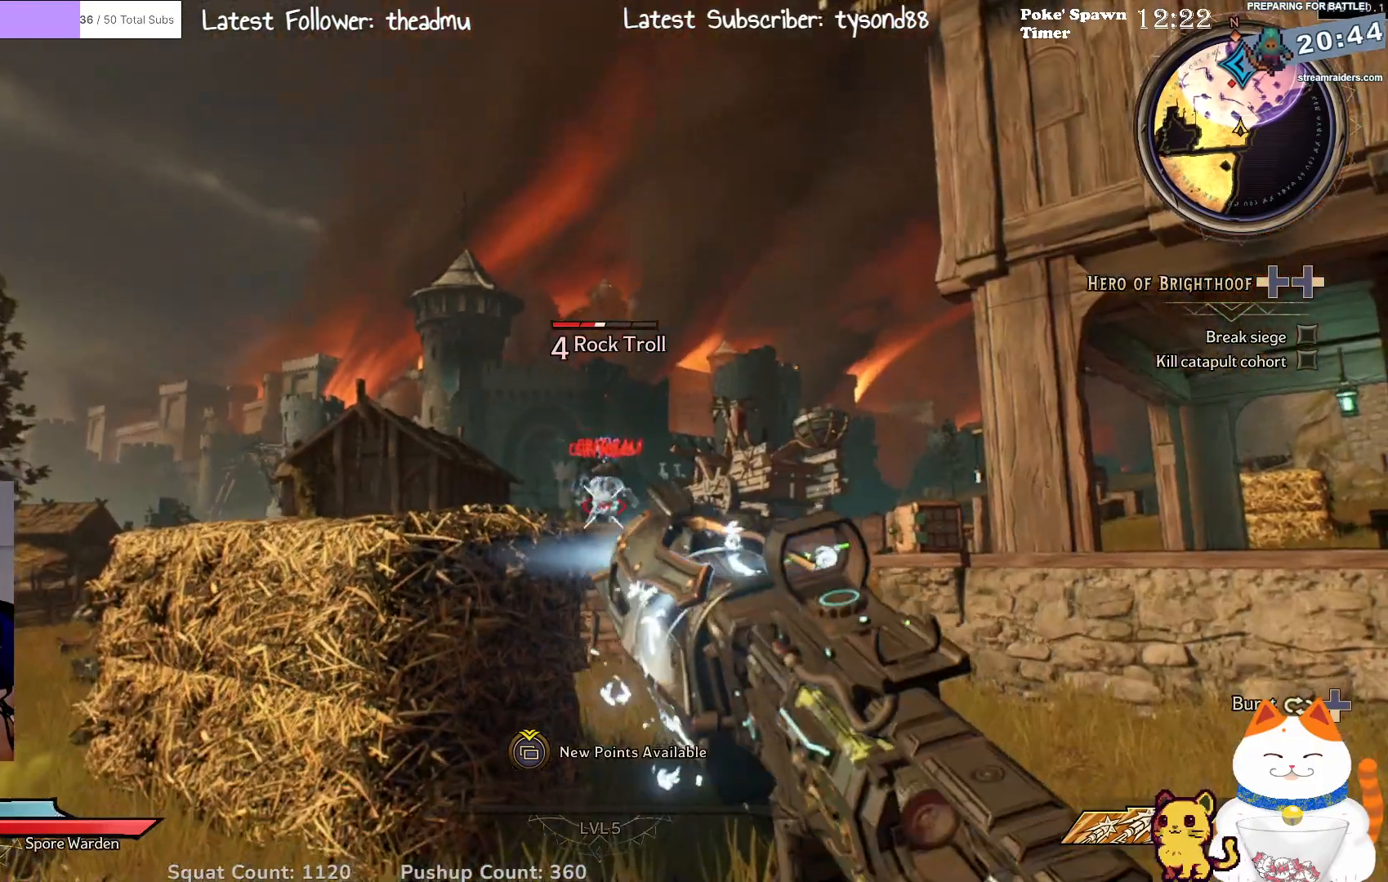
{"buttons": ["L2"], "left_stick": "right", "right_stick": "center", "events": [[33, "right_stick", "left"], [133, "left_stick", "left"], [233, "left_stick", "center"], [267, "right_stick", "center"], [483, "left_stick", "right"]]}
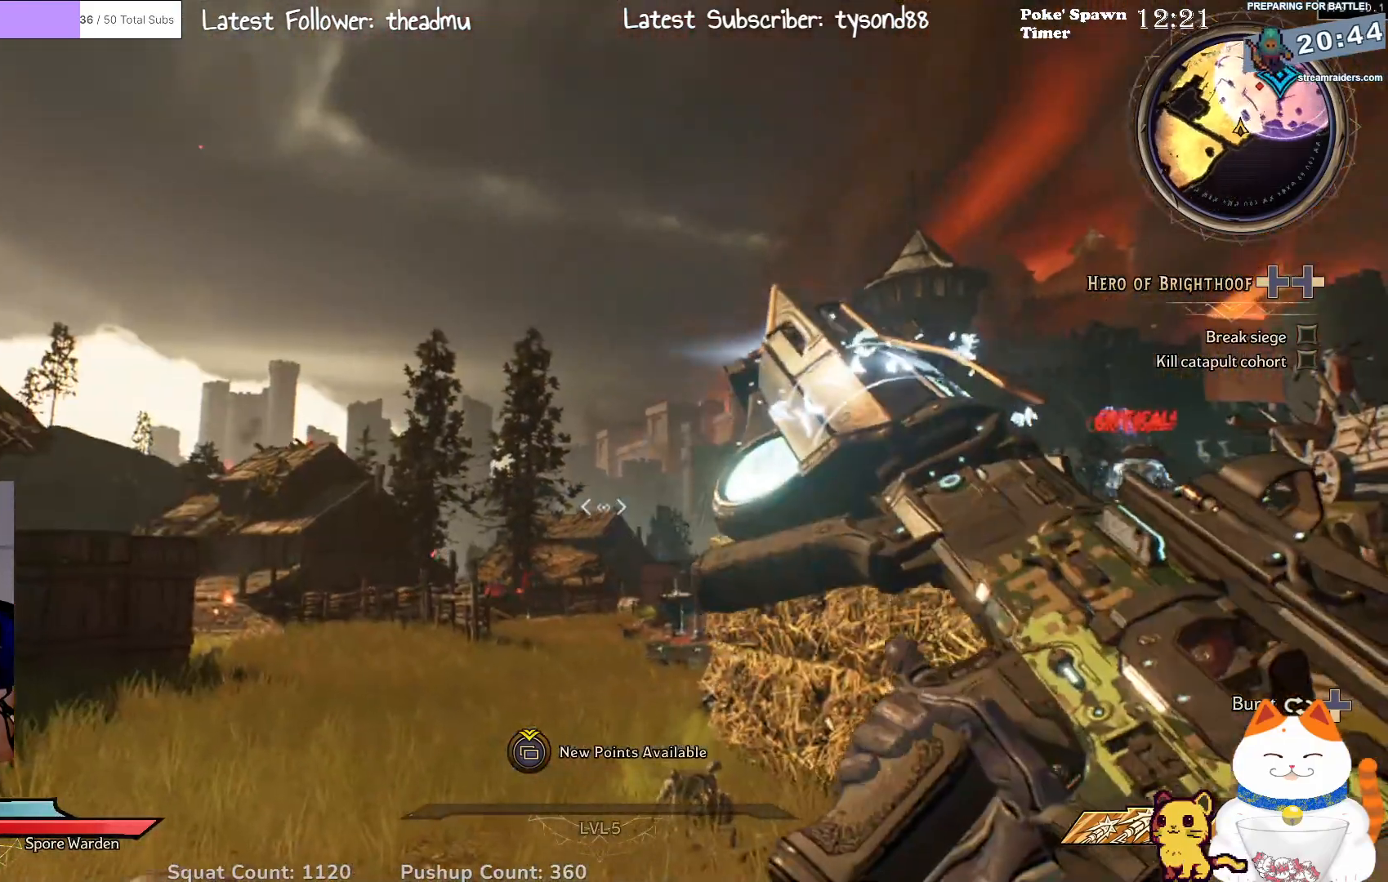
{"buttons": ["L2"], "left_stick": "center", "right_stick": "center", "events": [[100, "right_stick", "right"], [200, "left_stick", "center"], [267, "right_stick", "center"]]}
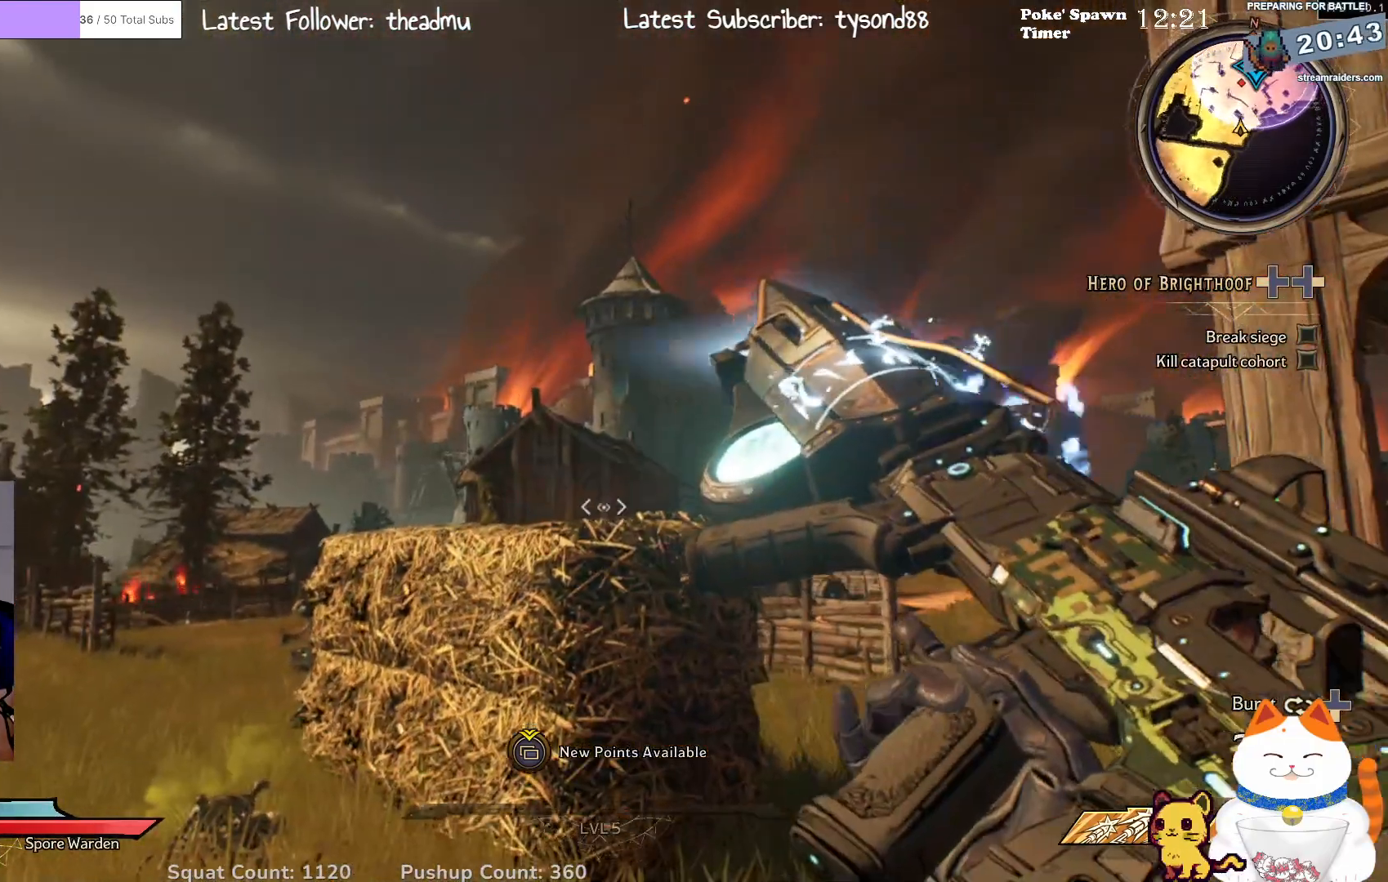
{"buttons": ["L2"], "left_stick": "center", "right_stick": "center", "events": [[317, "right_stick", "right"], [450, "right_stick", "center"]]}
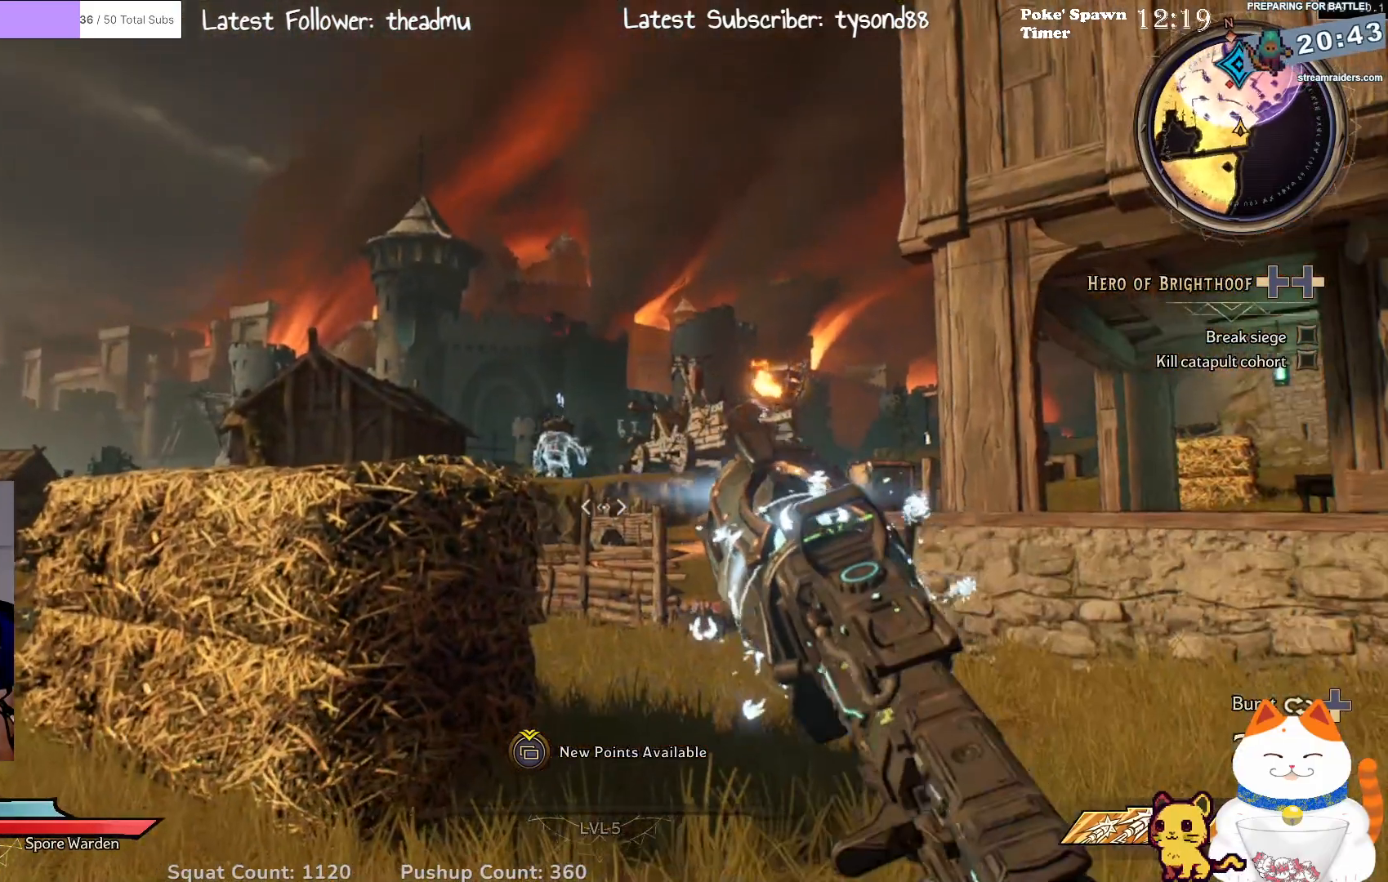
{"buttons": ["L2"], "left_stick": "center", "right_stick": "center", "events": [[167, "right_stick", "up"], [317, "right_stick", "center"]]}
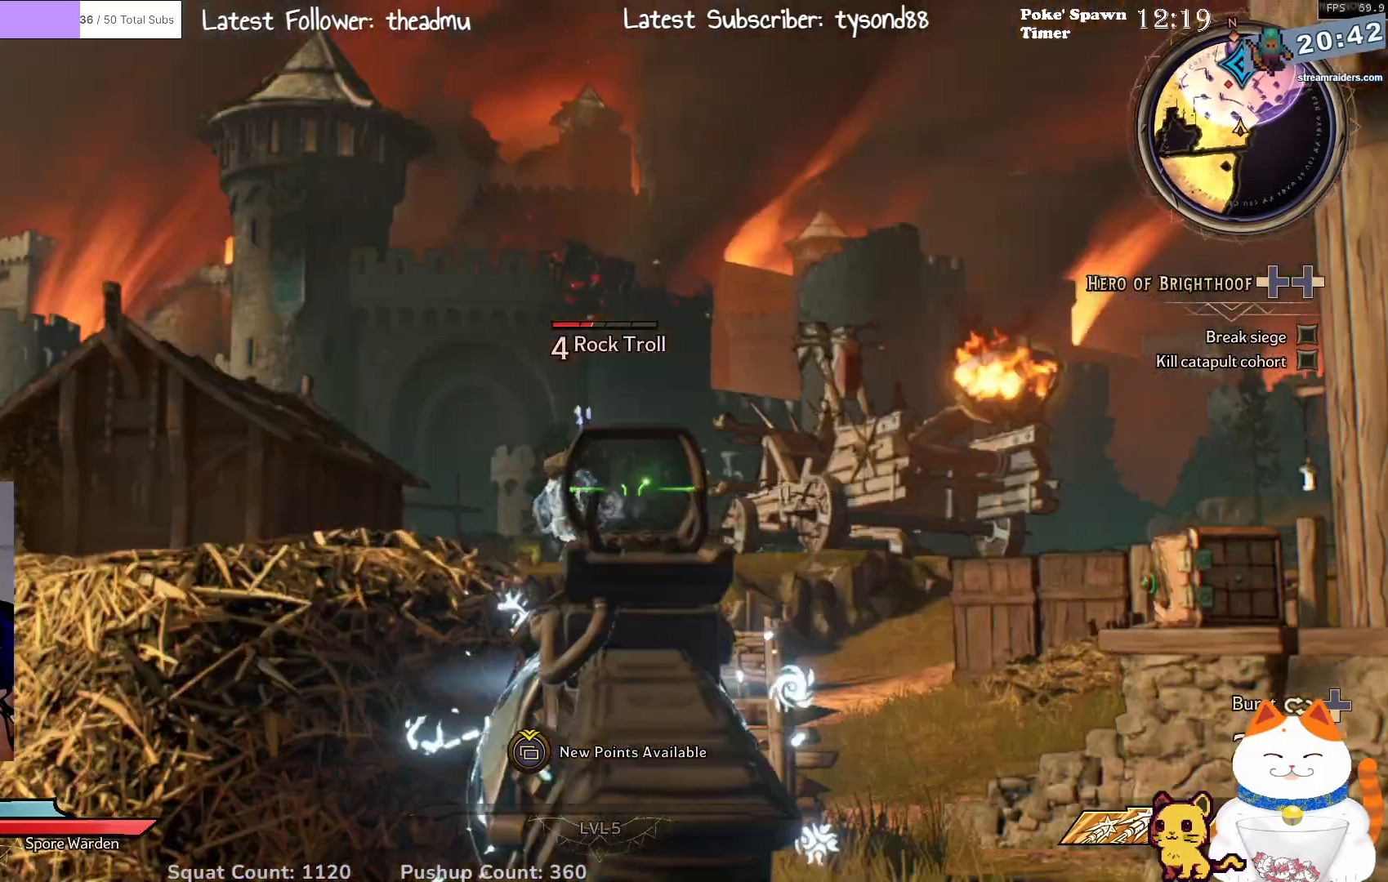
{"buttons": ["L2", "R2"], "left_stick": "center", "right_stick": "center", "events": [[100, "R2", "down"], [300, "R2", "up"], [467, "R2", "down"]]}
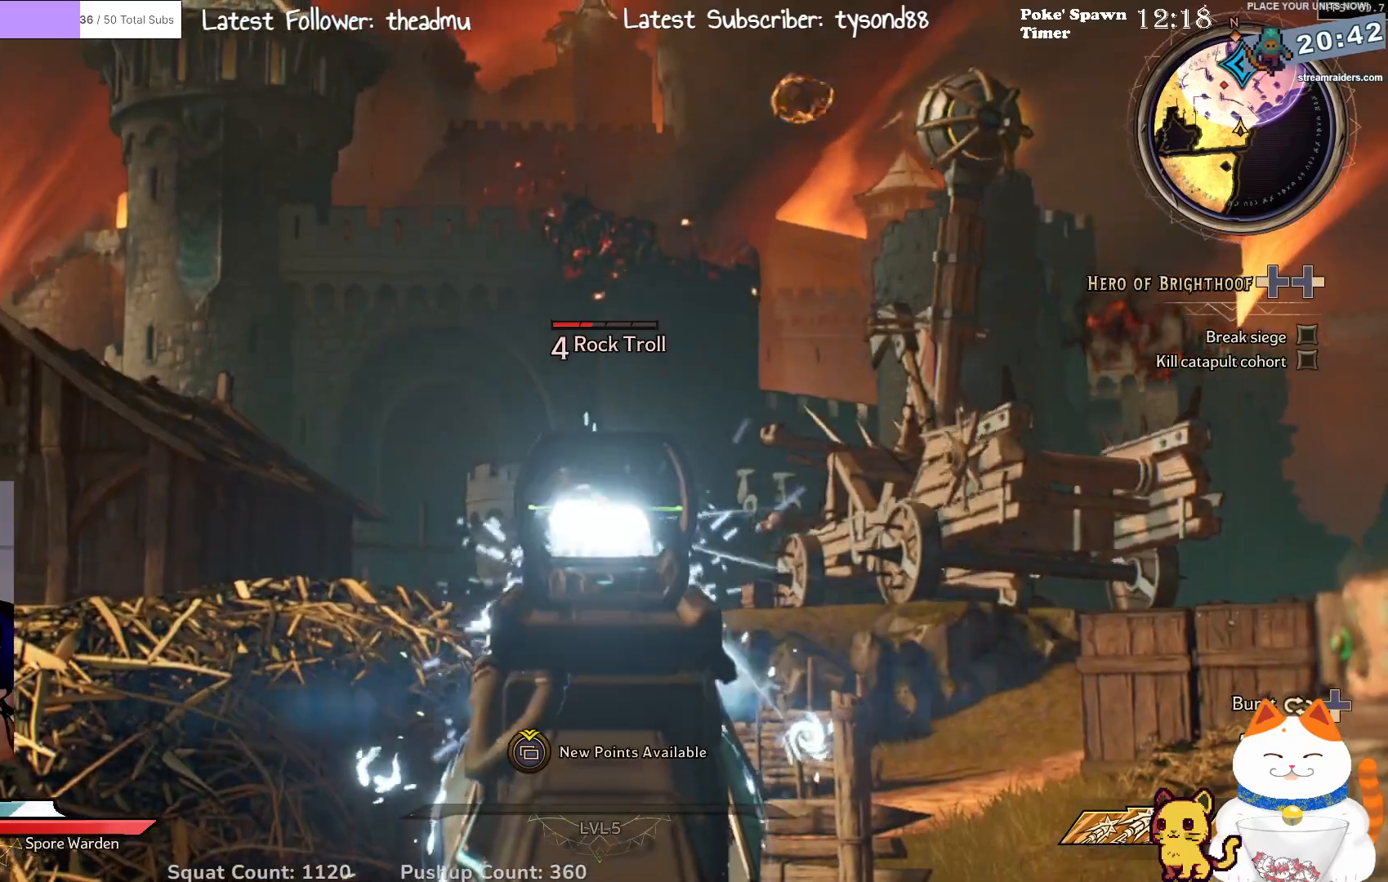
{"buttons": ["L2"], "left_stick": "center", "right_stick": "center", "events": [[167, "R2", "up"], [317, "R2", "down"], [467, "R2", "up"]]}
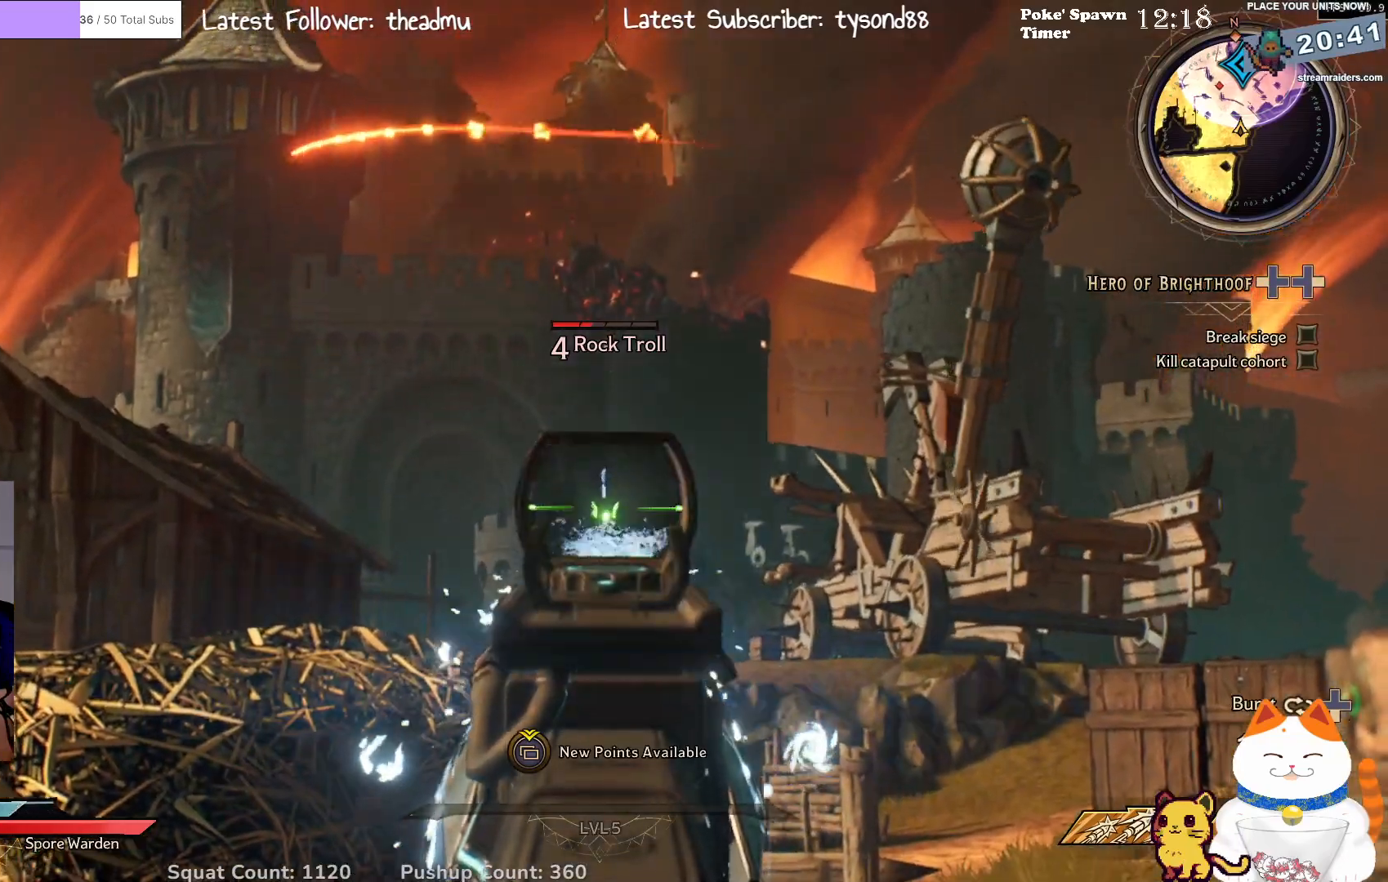
{"buttons": ["L2", "R2"], "left_stick": "center", "right_stick": "center", "events": [[117, "right_stick", "down"], [300, "right_stick", "center"], [400, "R2", "down"]]}
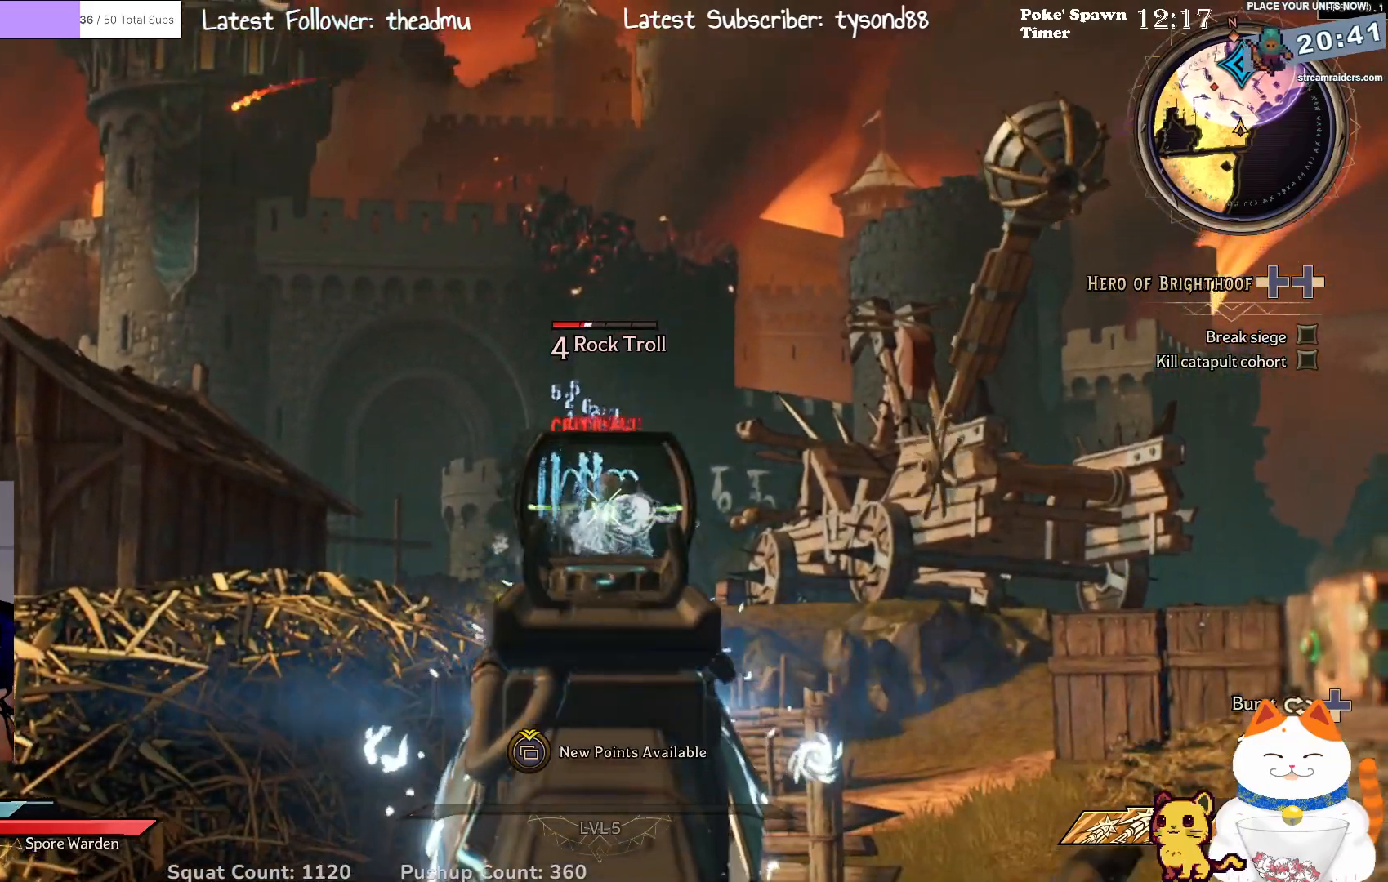
{"buttons": ["L2", "R2"], "left_stick": "center", "right_stick": "center", "events": [[67, "R2", "up"], [283, "R2", "down"]]}
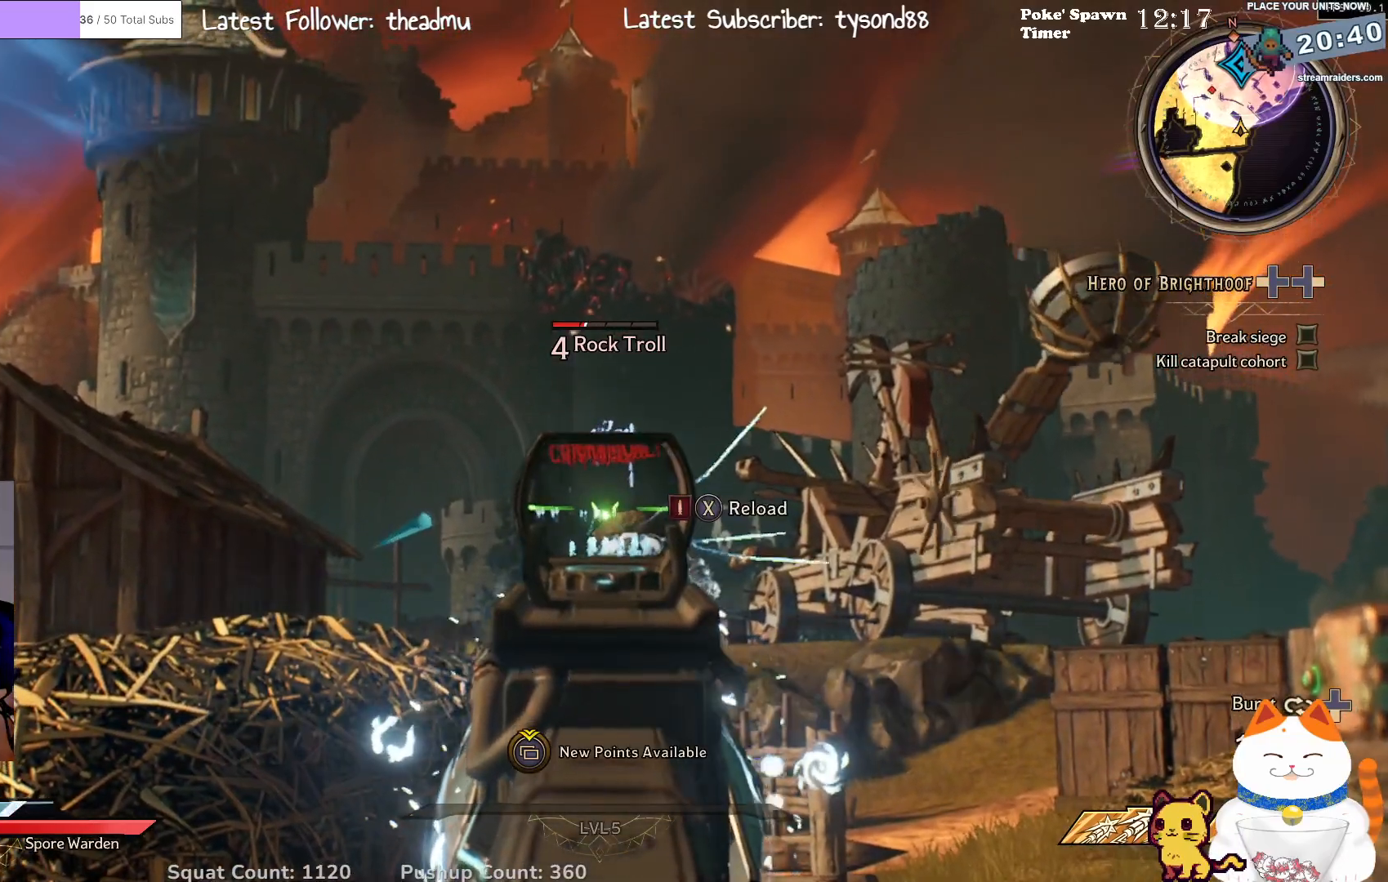
{"buttons": ["L2", "R2"], "left_stick": "center", "right_stick": "center", "events": [[17, "R2", "up"], [50, "right_stick", "down-right"], [150, "right_stick", "center"], [333, "right_stick", "down"], [483, "R2", "down"], [483, "right_stick", "center"]]}
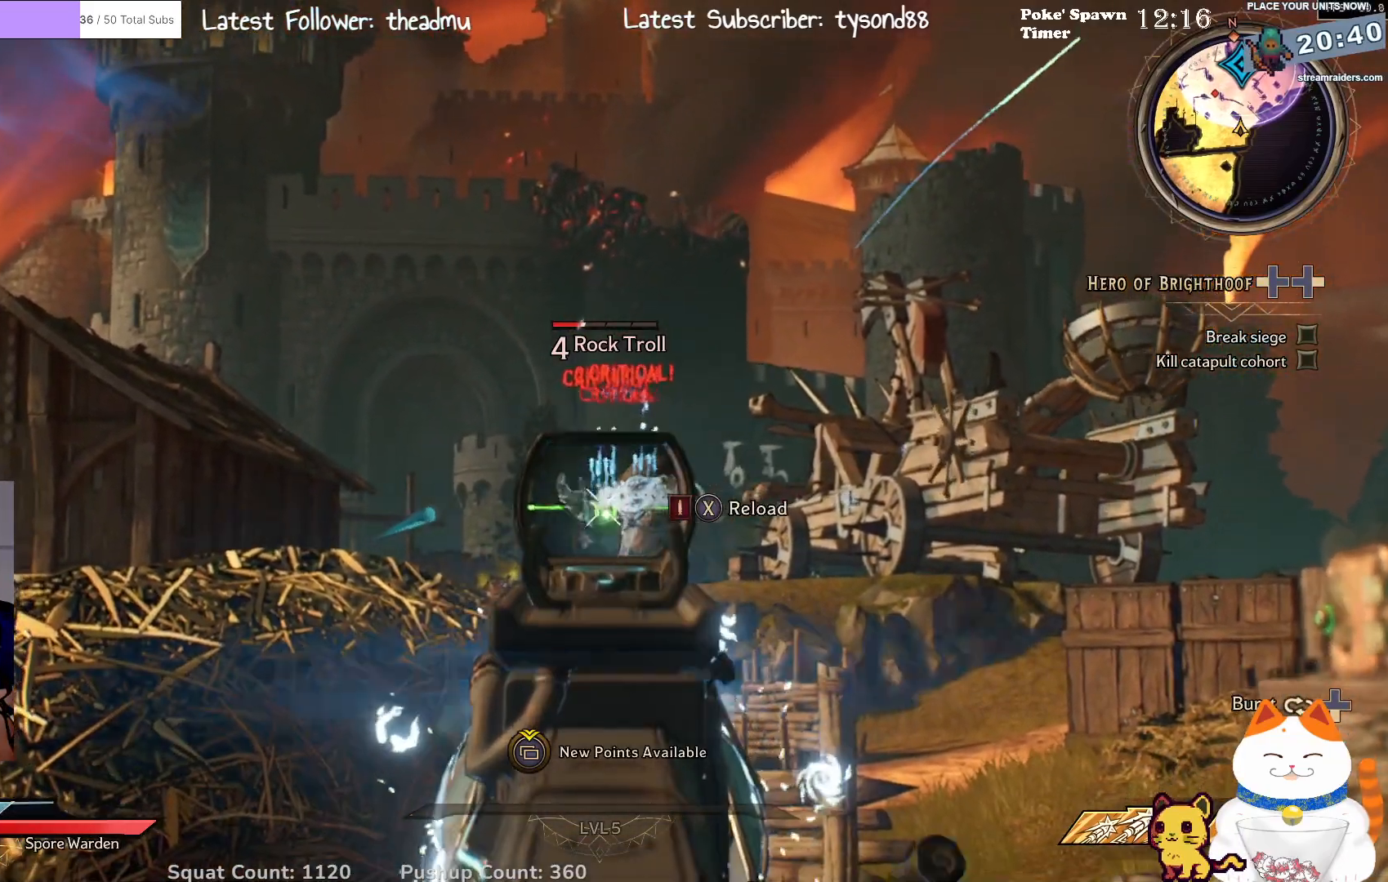
{"buttons": ["L2"], "left_stick": "right", "right_stick": "center", "events": [[167, "R2", "up"], [300, "right_stick", "right"], [417, "left_stick", "right"], [483, "right_stick", "center"]]}
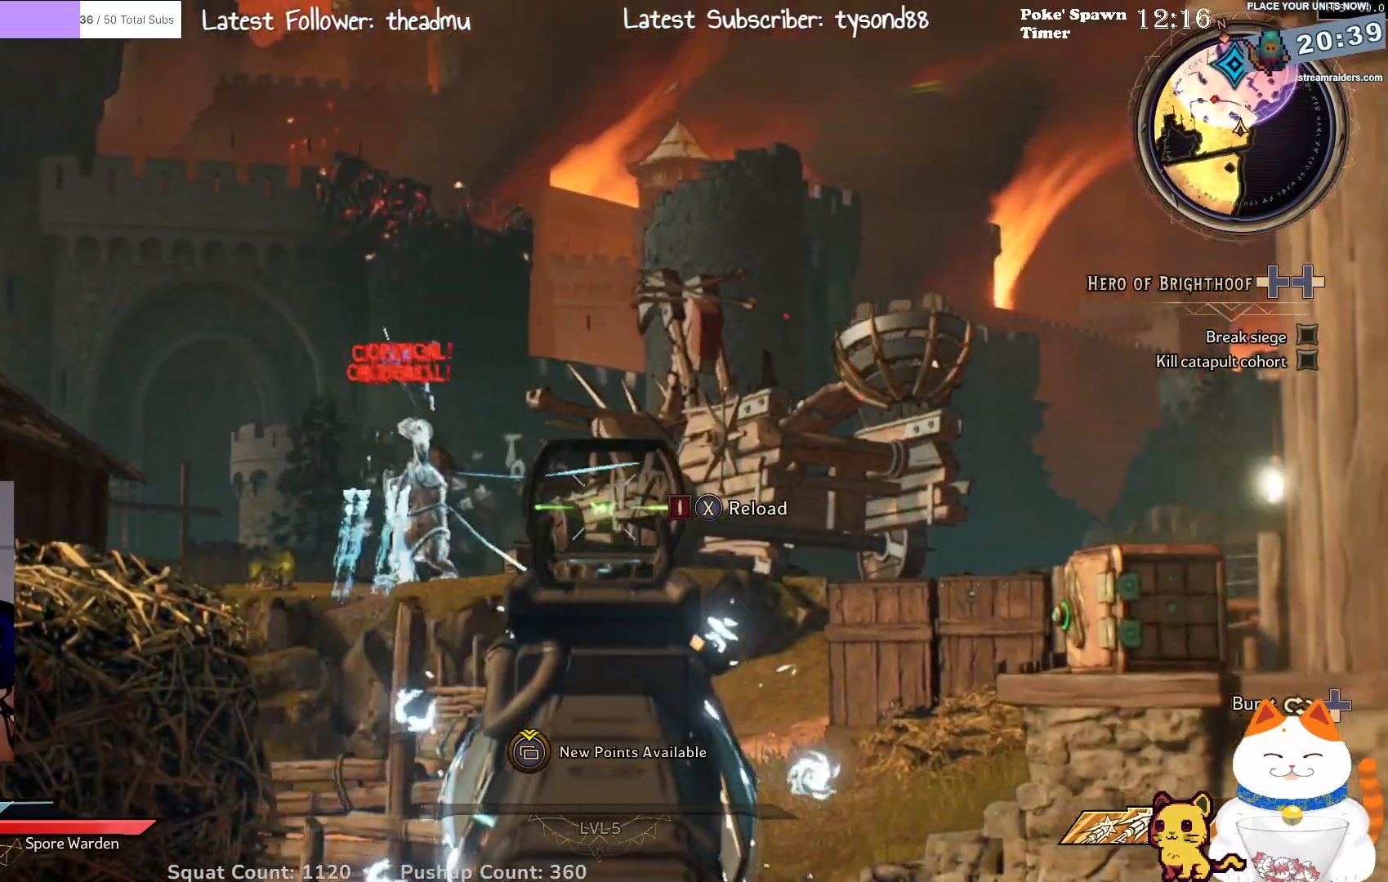
{"buttons": ["L2"], "left_stick": "center", "right_stick": "left", "events": [[17, "left_stick", "center"], [383, "right_stick", "left"]]}
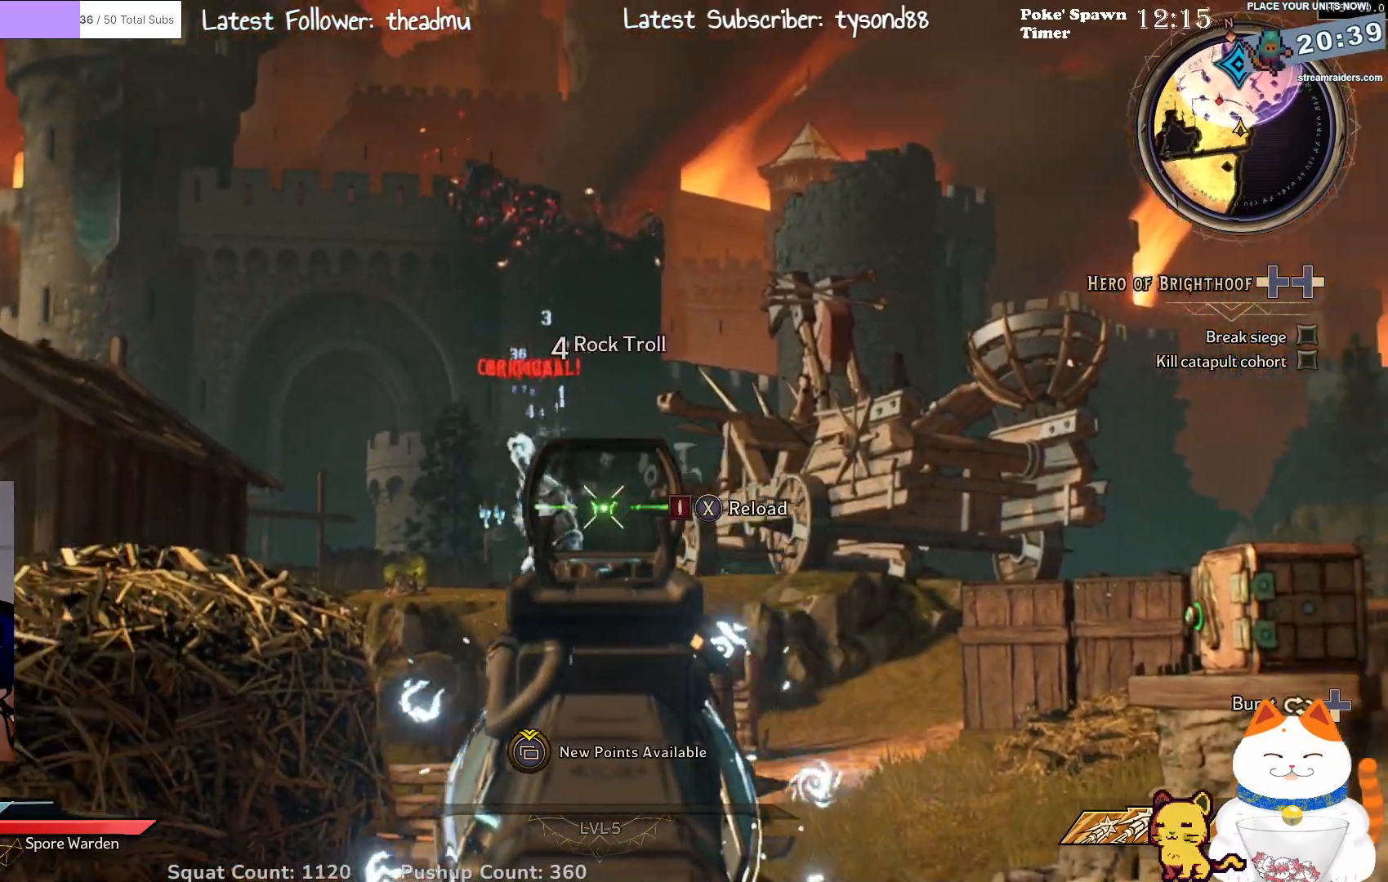
{"buttons": ["L2"], "left_stick": "center", "right_stick": "center", "events": [[67, "right_stick", "center"], [183, "left_stick", "right"], [300, "left_stick", "center"]]}
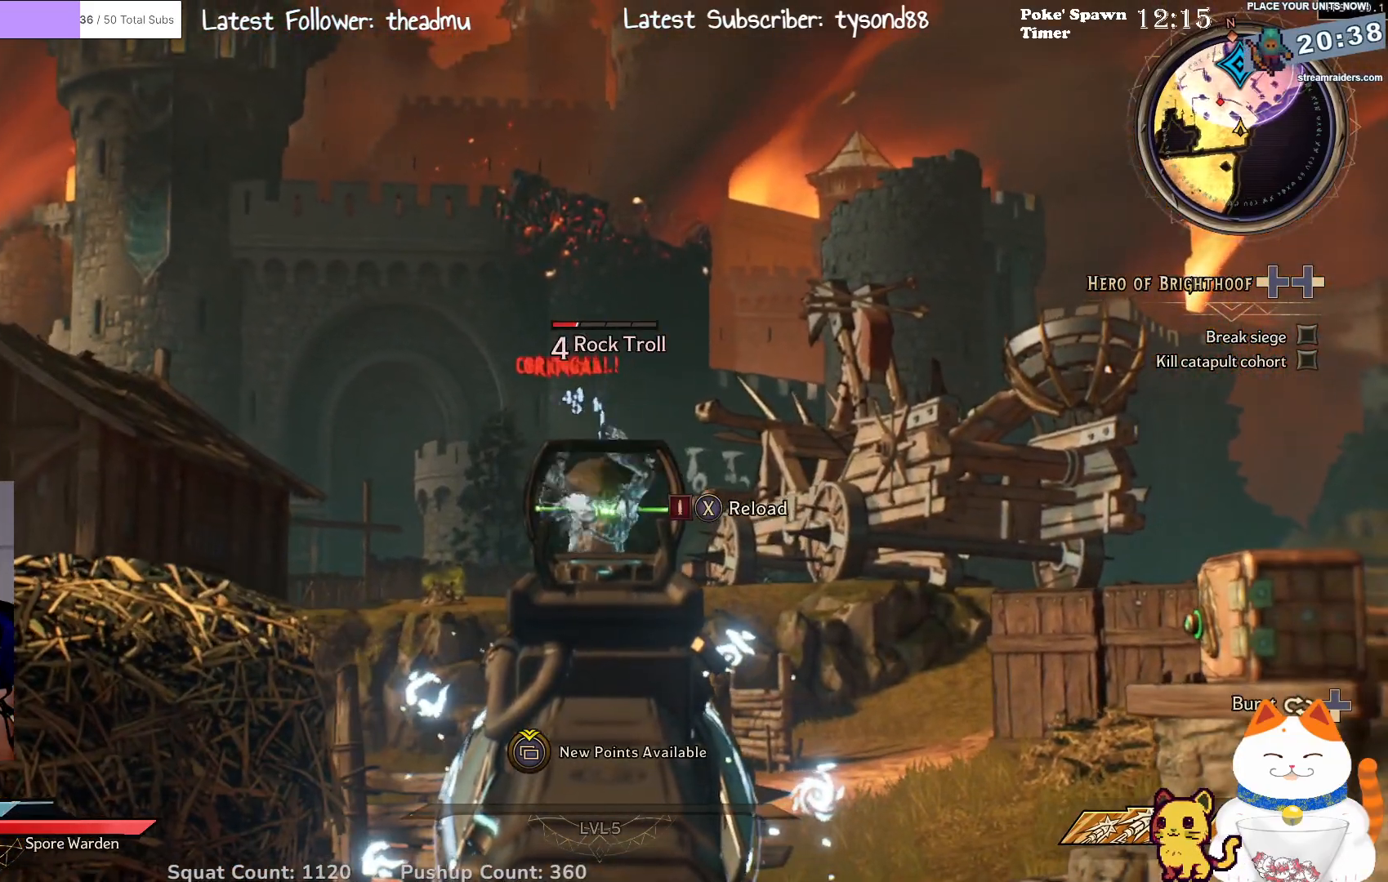
{"buttons": ["L2"], "left_stick": "left", "right_stick": "center", "events": [[50, "left_stick", "left"], [183, "left_stick", "center"], [200, "R2", "down"], [367, "R2", "up"], [500, "left_stick", "left"]]}